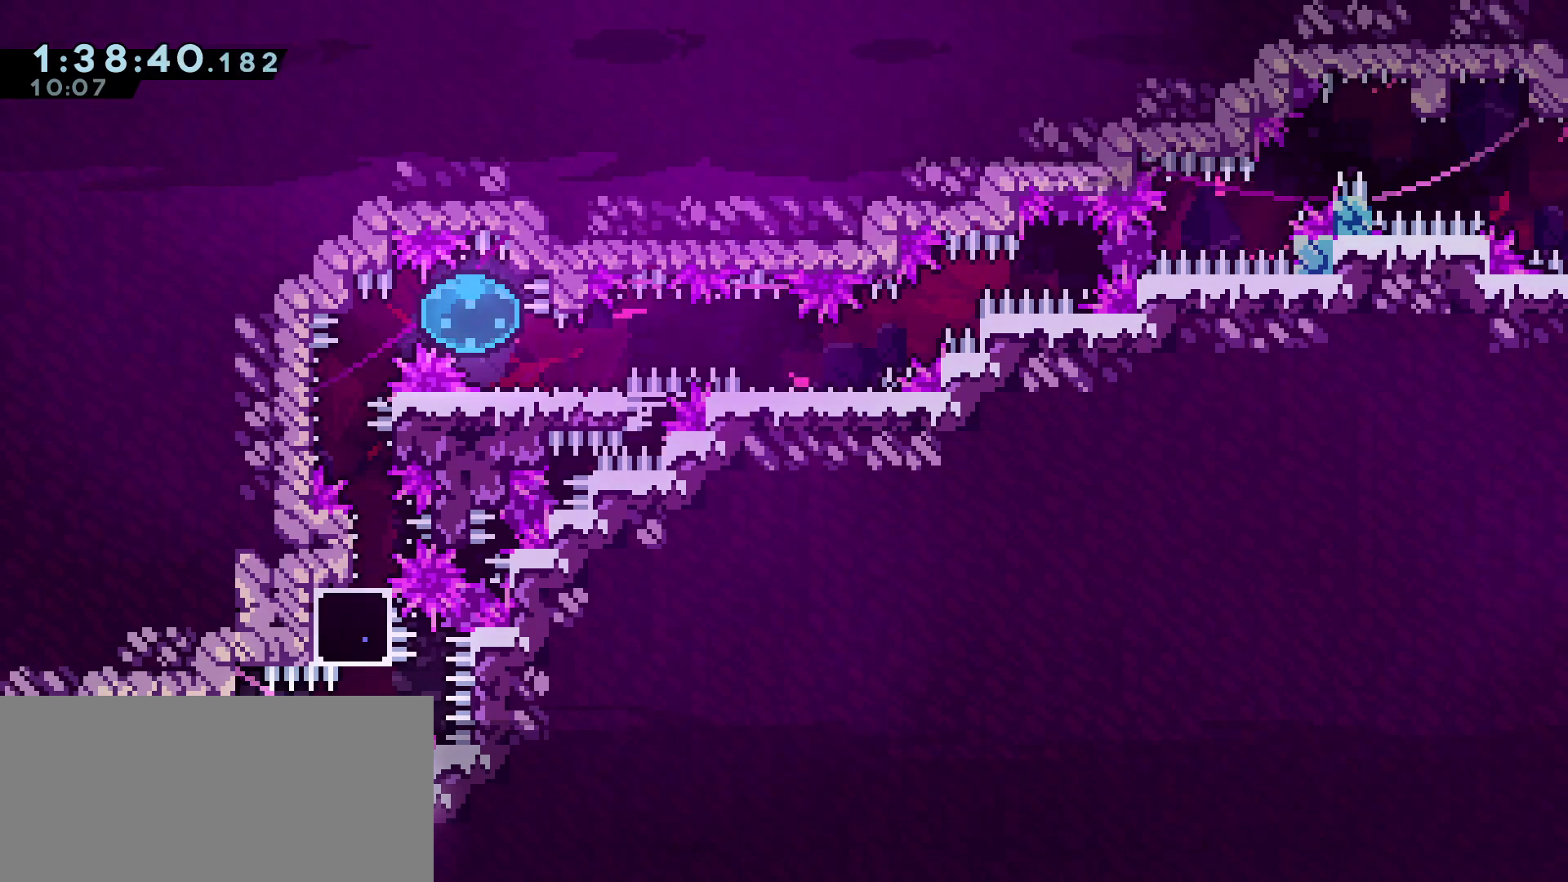
Gameplay with keyboard; each line is a JSON object with the keys held at the frame after it. "events" lists presses ("down") and releases ("up") of "a", "c", "d", "dash", "demo", "e", "grab", "jump", "jump2", "list", "pause", "s", "w" and "x" between this image and that frame as [ms after this image, input, new state], when the widget could be followed in between. No other keys are recorded. Mouse input is not recorded. Key names are as the overlay labels them; some are game actions (e.g. jump) rather than physical keys.
{"keys": [], "events": [[33, "s", "down"], [133, "s", "up"], [183, "s", "down"], [217, "s", "up"], [267, "s", "down"], [317, "s", "up"], [367, "s", "down"], [417, "s", "up"], [450, "s", "down"], [500, "s", "up"]]}
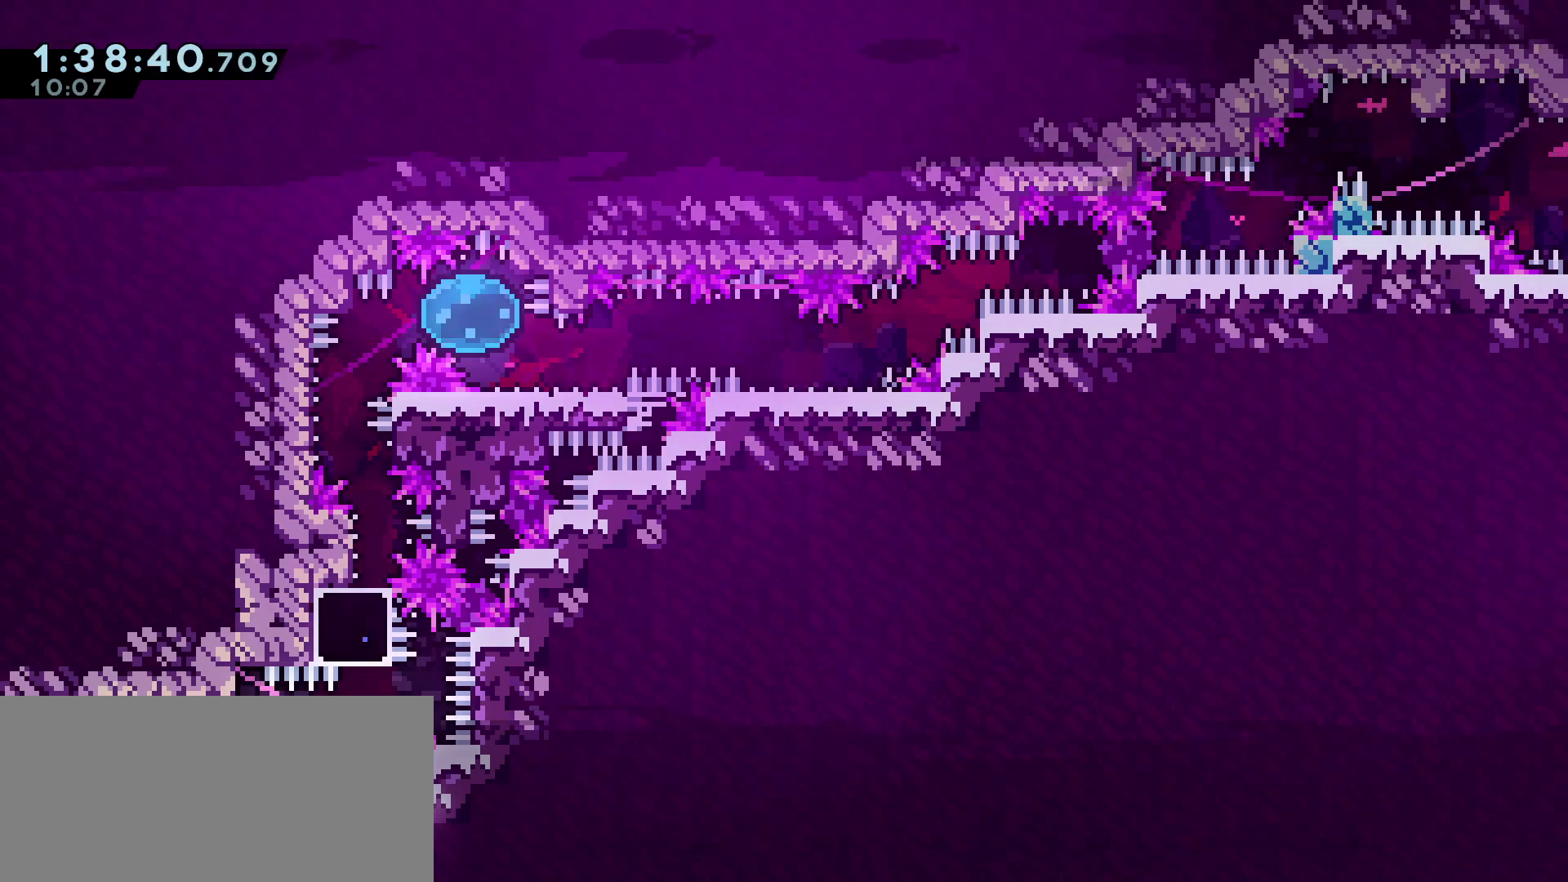
{"keys": ["s"], "events": [[50, "s", "down"], [100, "s", "up"], [150, "s", "down"], [283, "s", "up"], [333, "s", "down"], [433, "s", "up"], [467, "s", "down"]]}
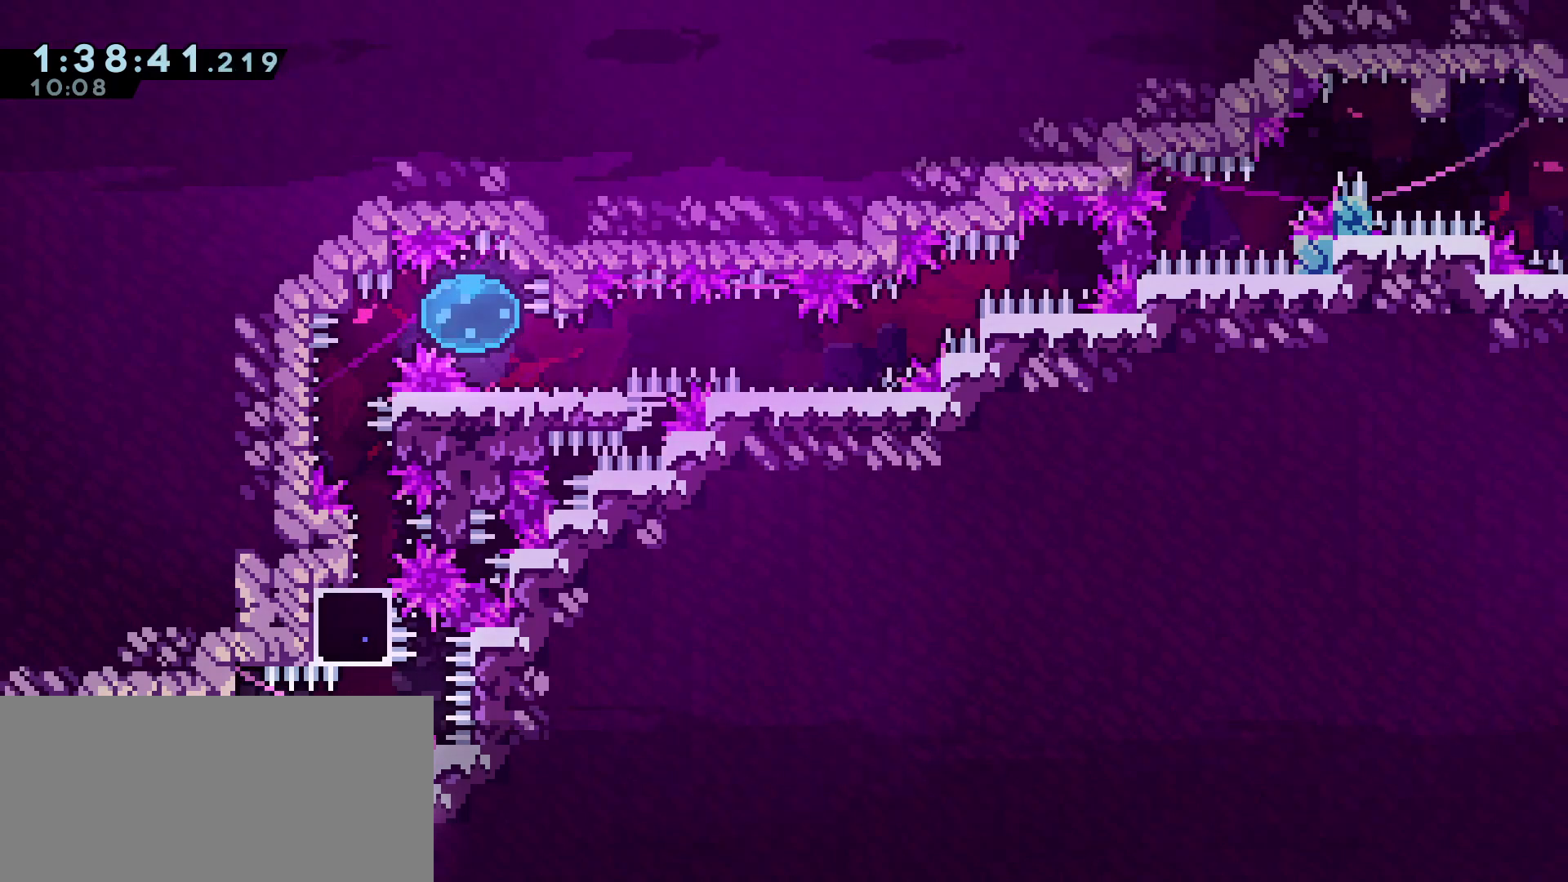
{"keys": [], "events": [[117, "s", "up"], [150, "s", "down"], [300, "s", "up"], [350, "s", "down"], [400, "s", "up"], [433, "s", "down"], [483, "s", "up"]]}
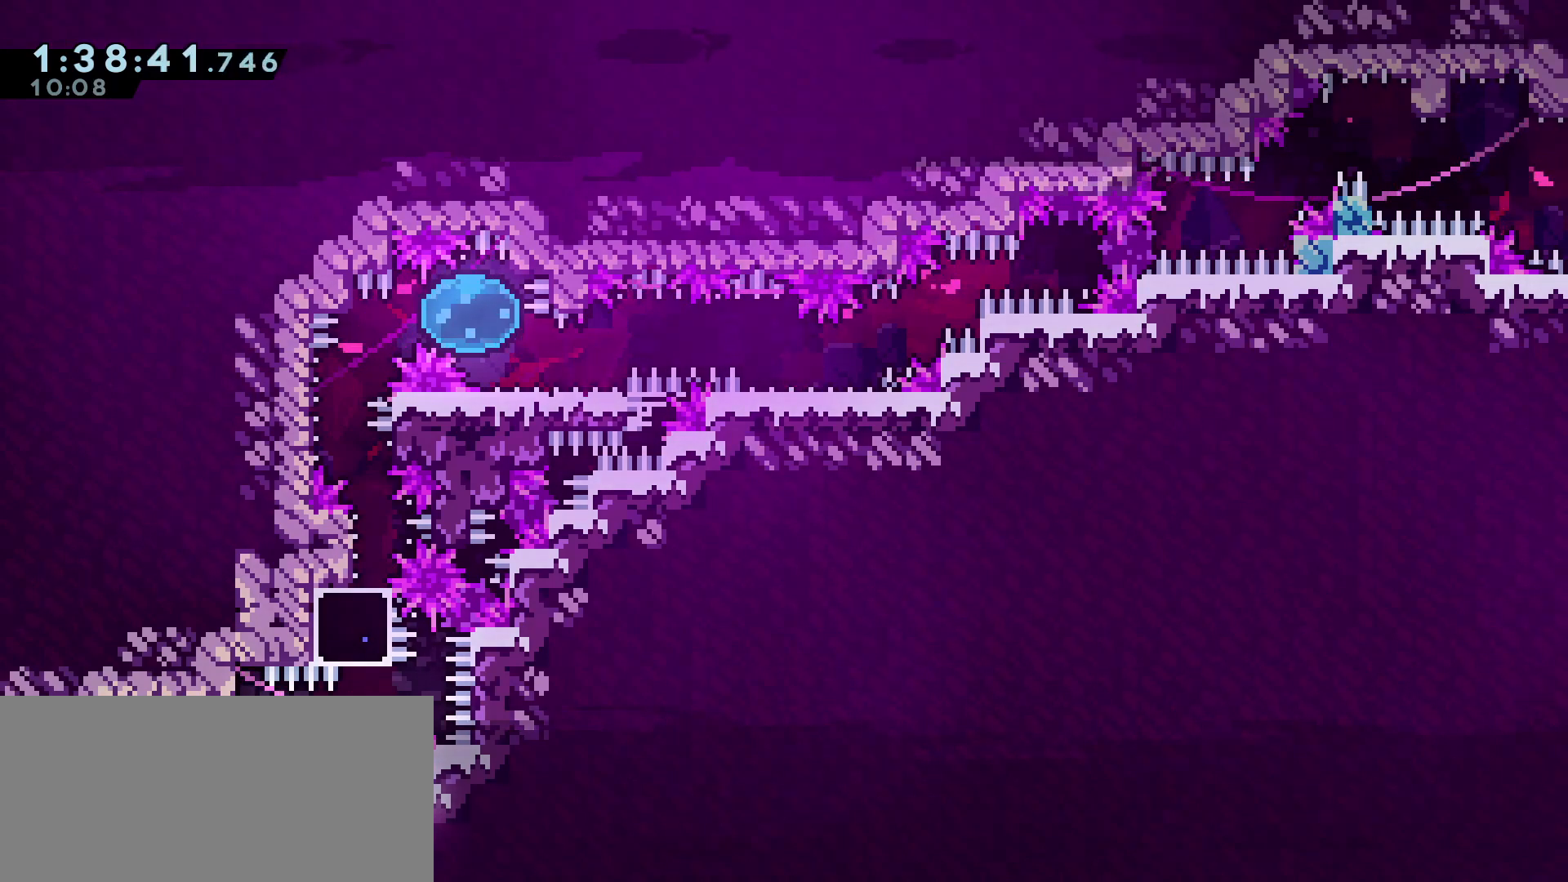
{"keys": [], "events": [[133, "s", "down"], [167, "s", "up"], [217, "s", "down"], [267, "s", "up"], [317, "s", "down"], [367, "s", "up"]]}
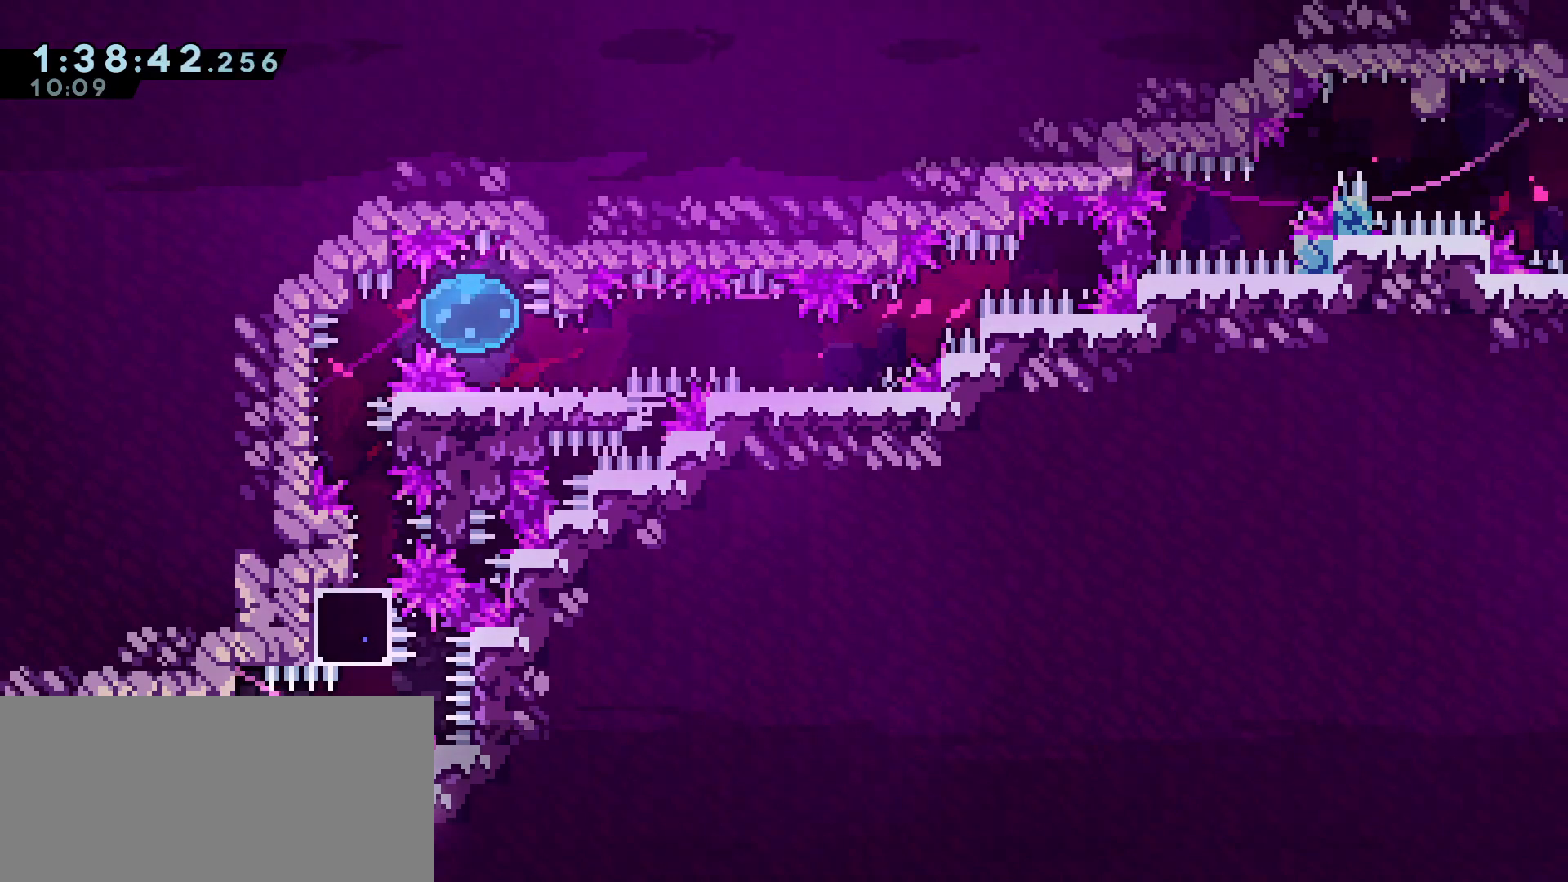
{"keys": [], "events": [[300, "c", "down"], [333, "c", "up"]]}
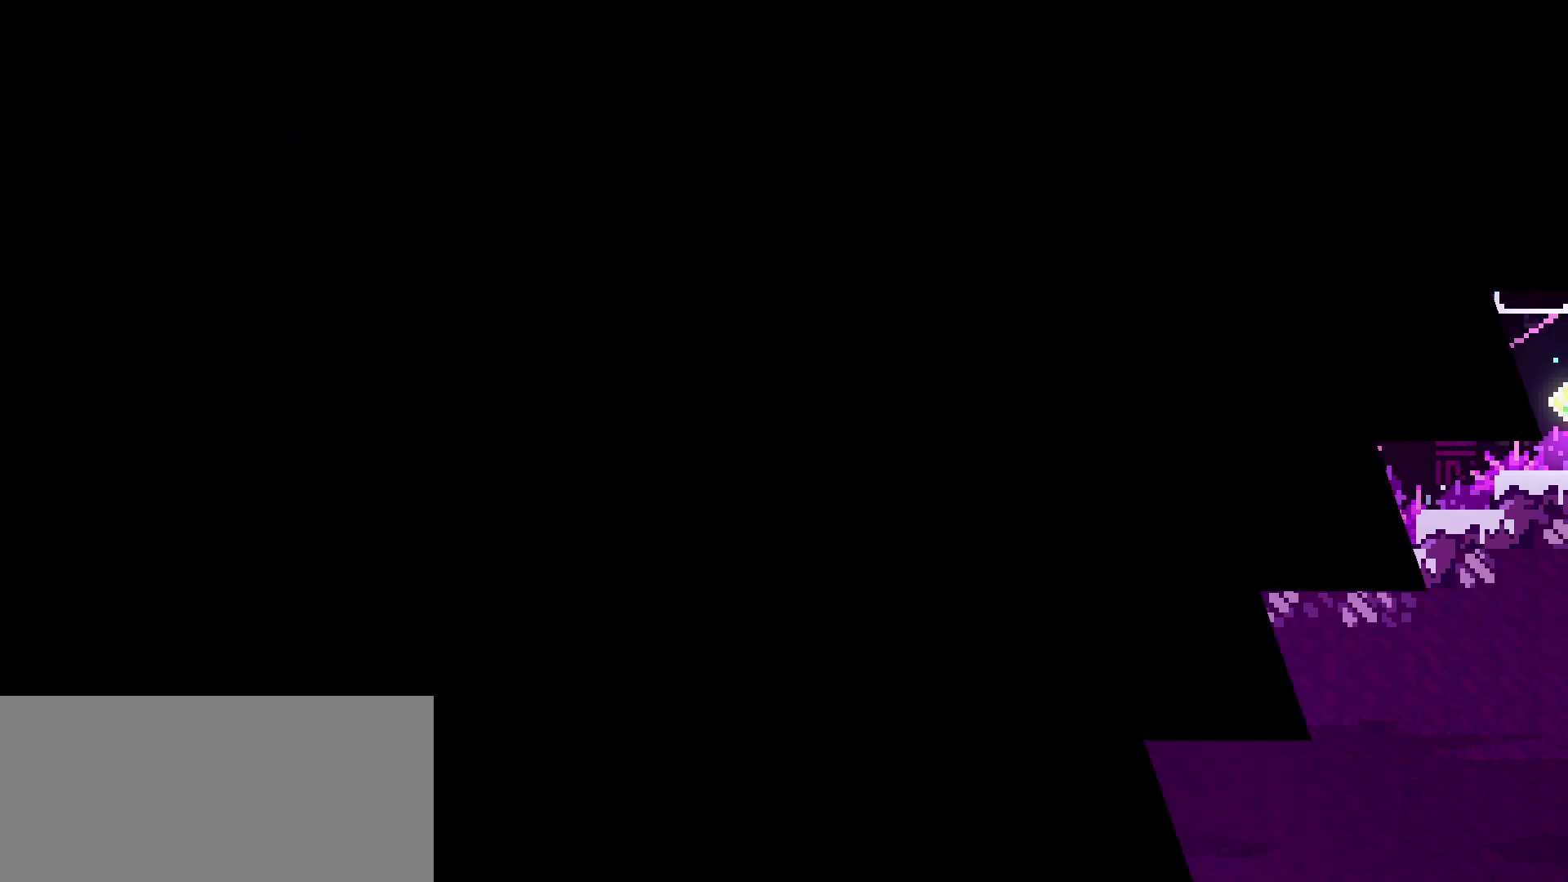
{"keys": [], "events": []}
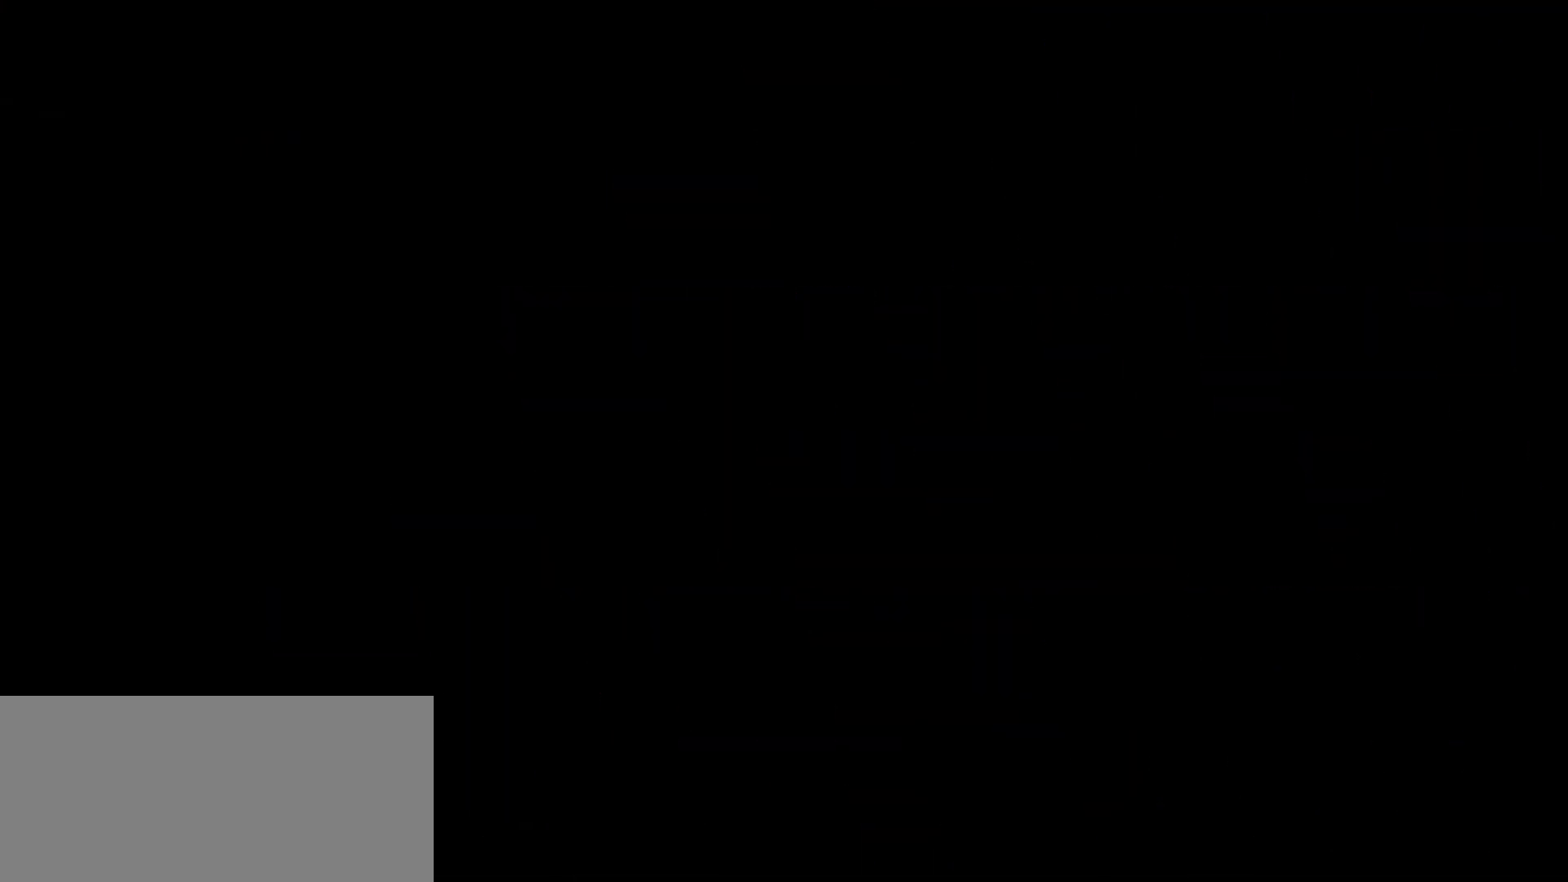
{"keys": ["dash", "w"], "events": [[417, "dash", "down"], [417, "w", "down"]]}
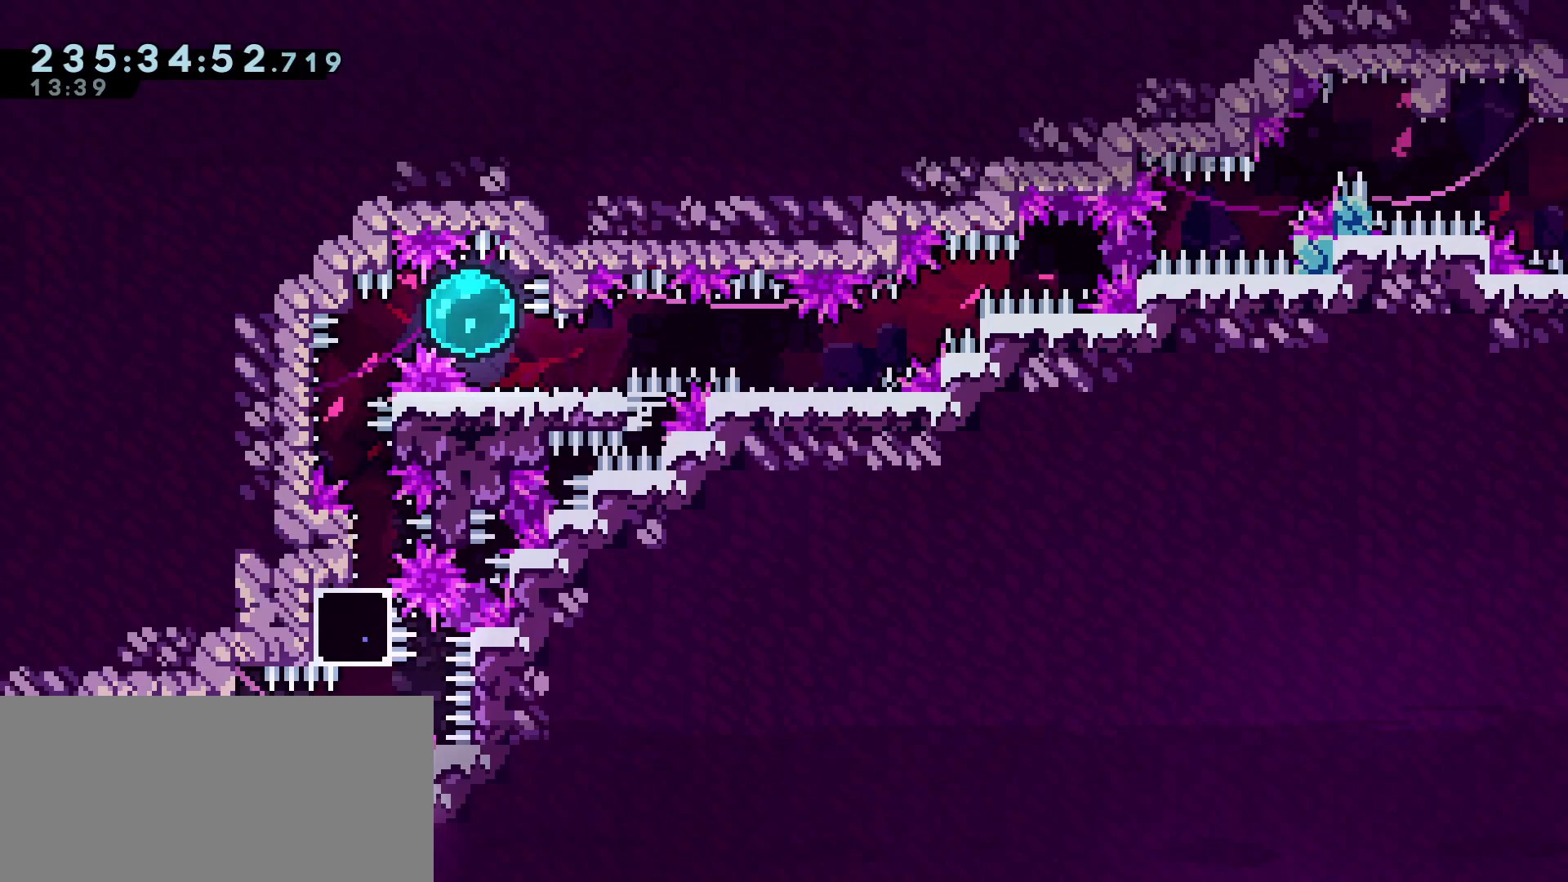
{"keys": ["d", "jump"], "events": [[150, "a", "down"], [150, "dash", "up"], [183, "w", "up"], [433, "a", "up"], [433, "d", "down"], [433, "jump", "down"]]}
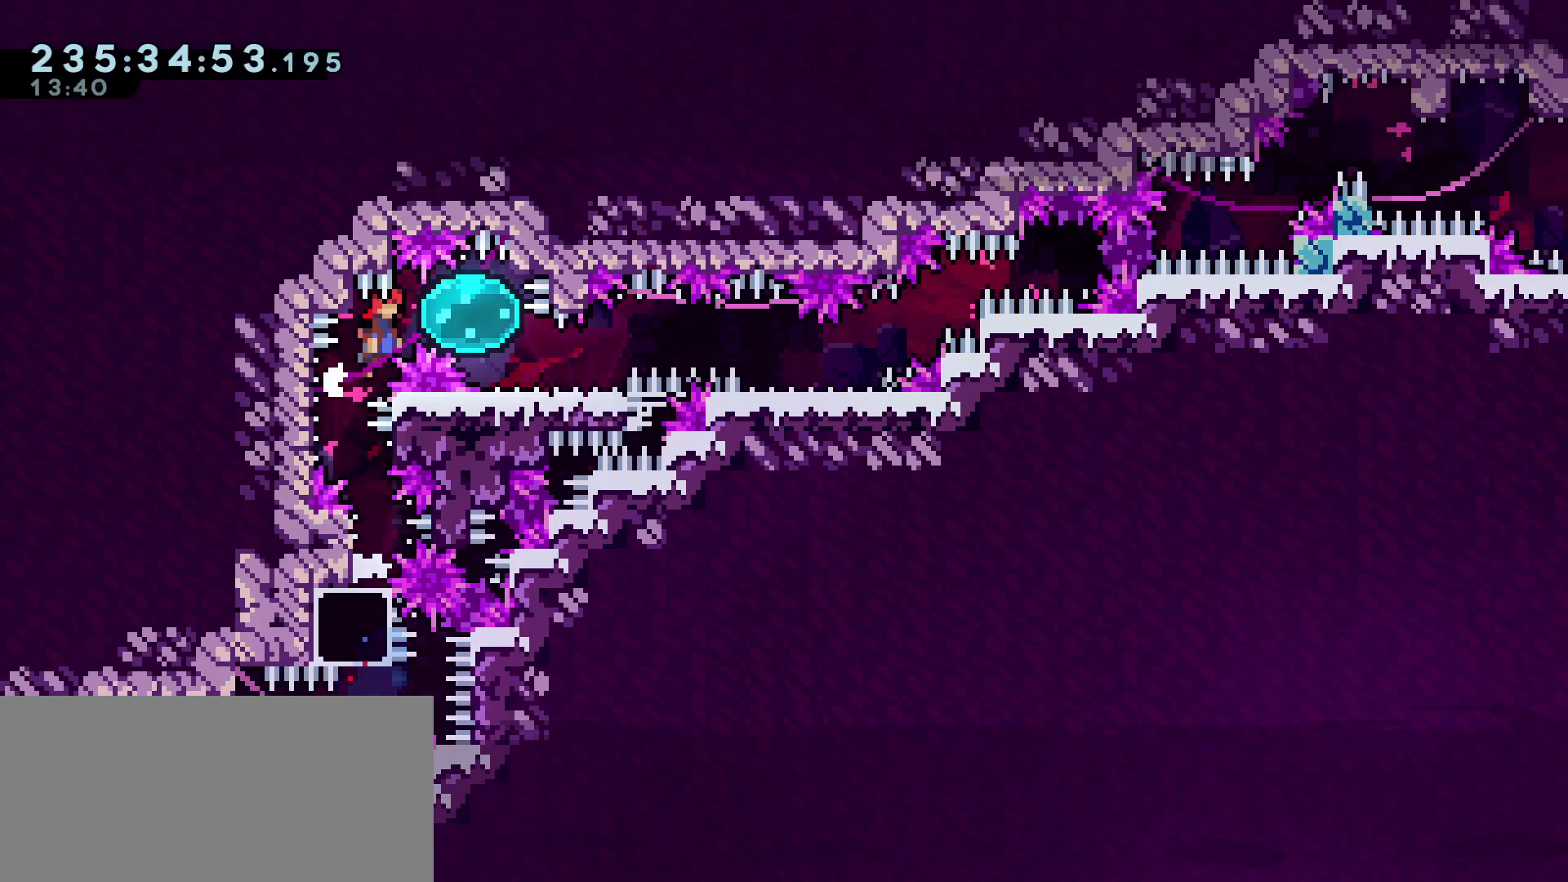
{"keys": ["d", "jump", "s"], "events": [[117, "jump", "up"], [117, "s", "down"], [450, "jump", "down"]]}
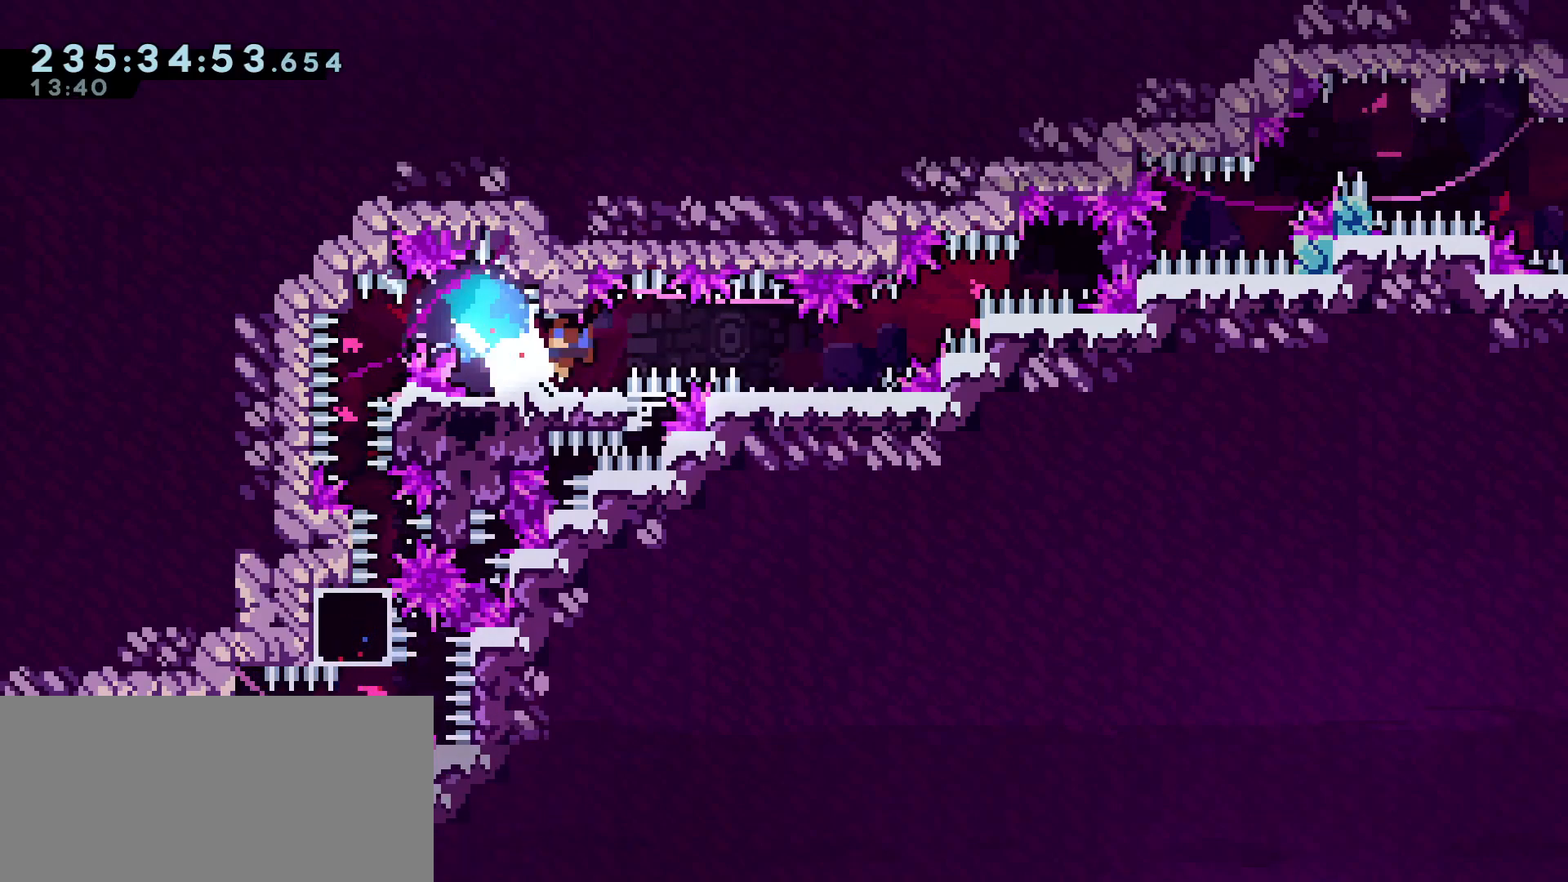
{"keys": ["d", "grab", "jump"], "events": [[33, "jump", "up"], [133, "jump", "down"], [367, "s", "up"], [417, "grab", "down"]]}
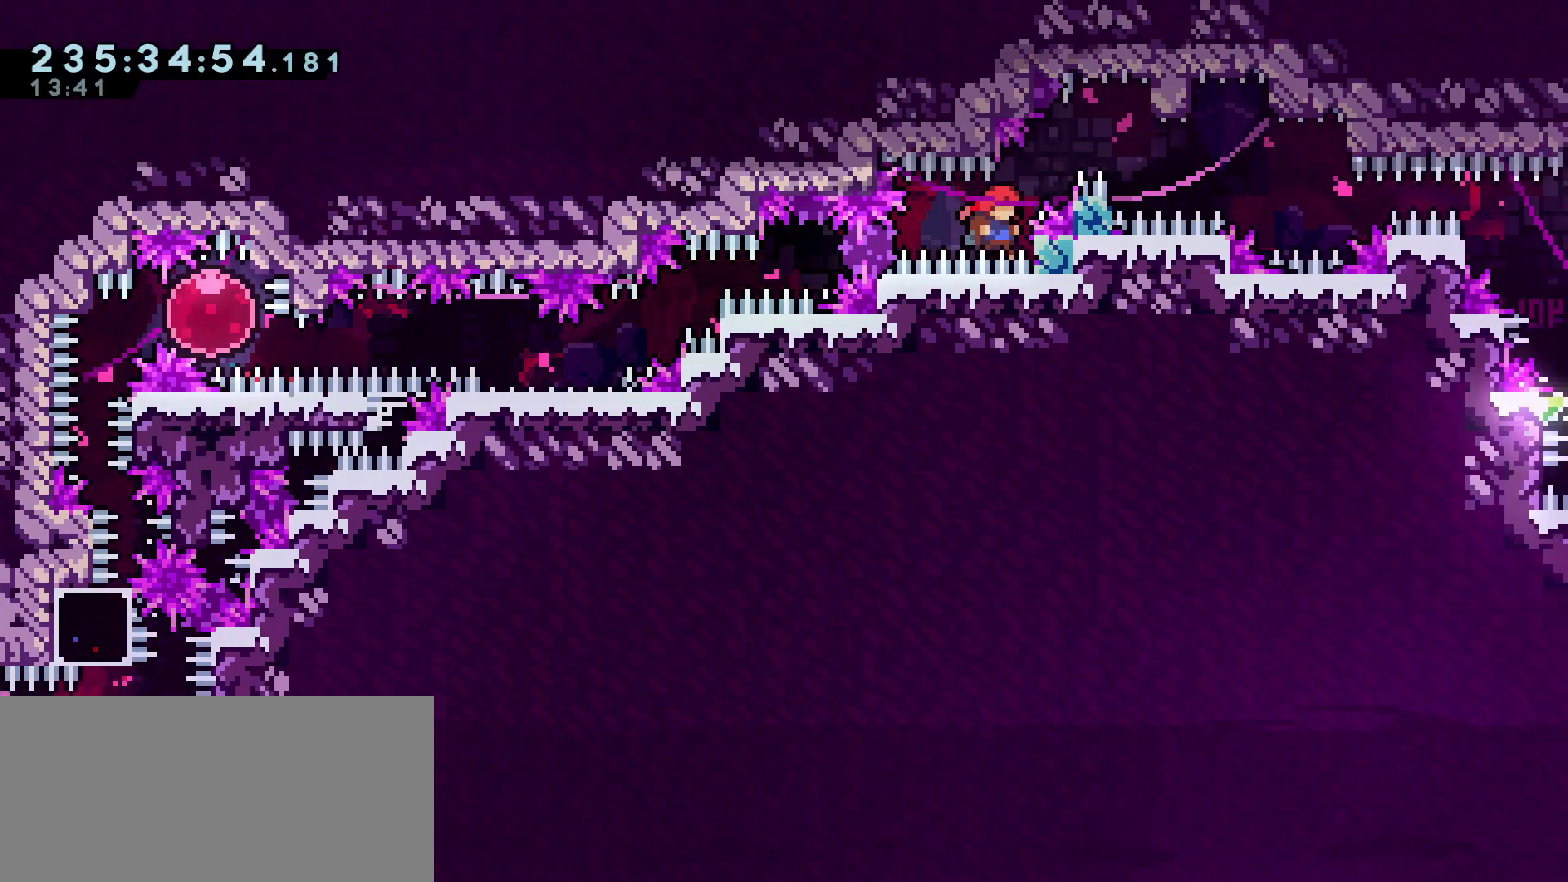
{"keys": ["d", "grab", "jump"], "events": [[50, "jump", "up"], [233, "jump", "down"]]}
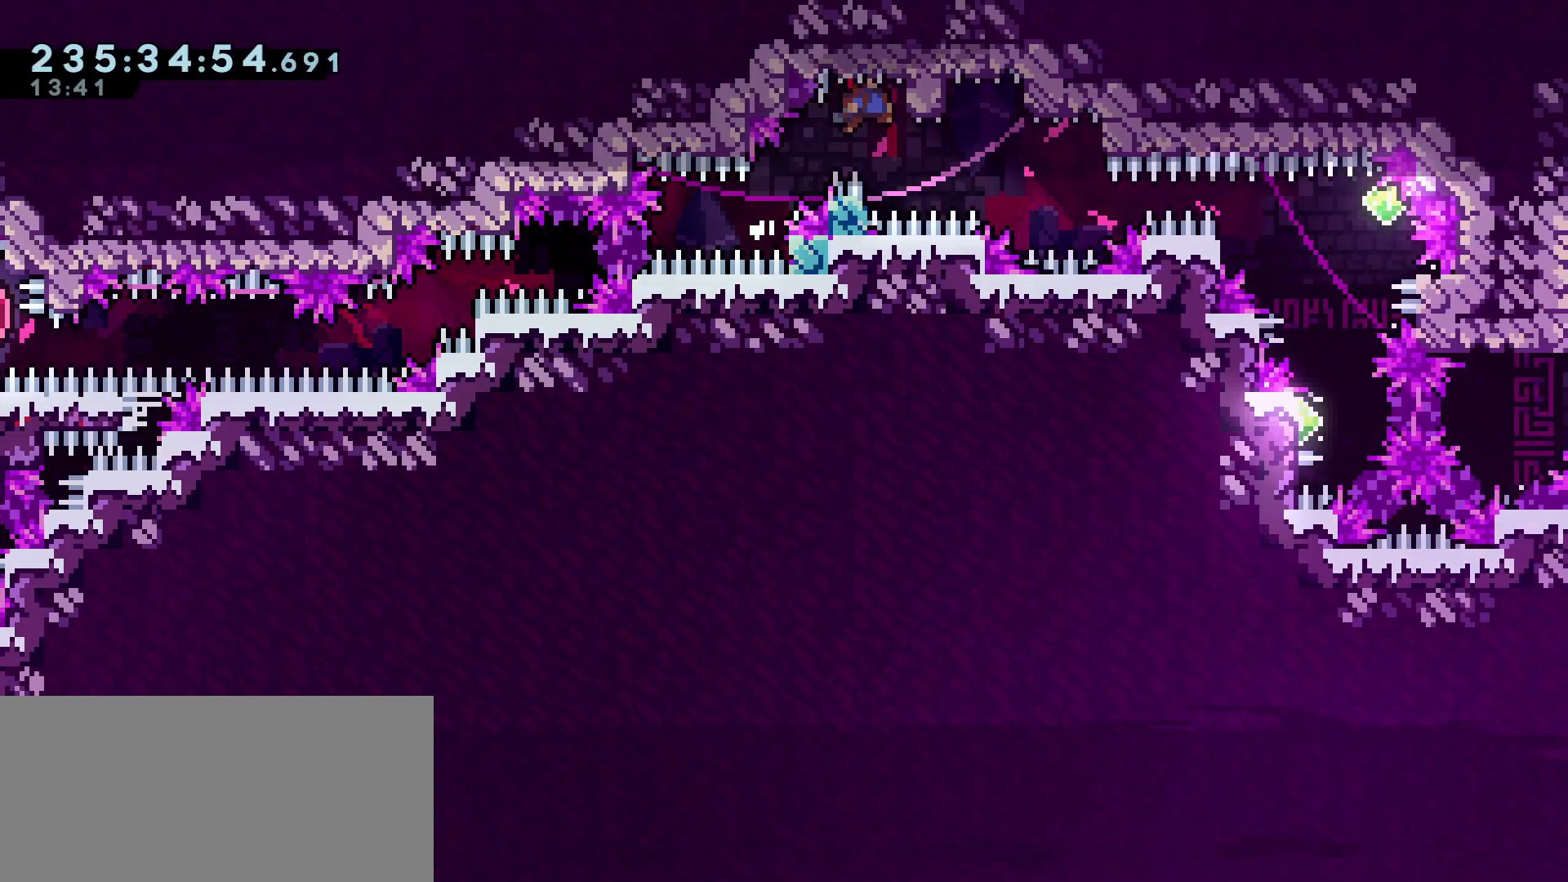
{"keys": ["a", "grab"], "events": [[167, "d", "up"], [167, "jump", "up"], [200, "grab", "up"], [350, "a", "down"], [350, "grab", "down"]]}
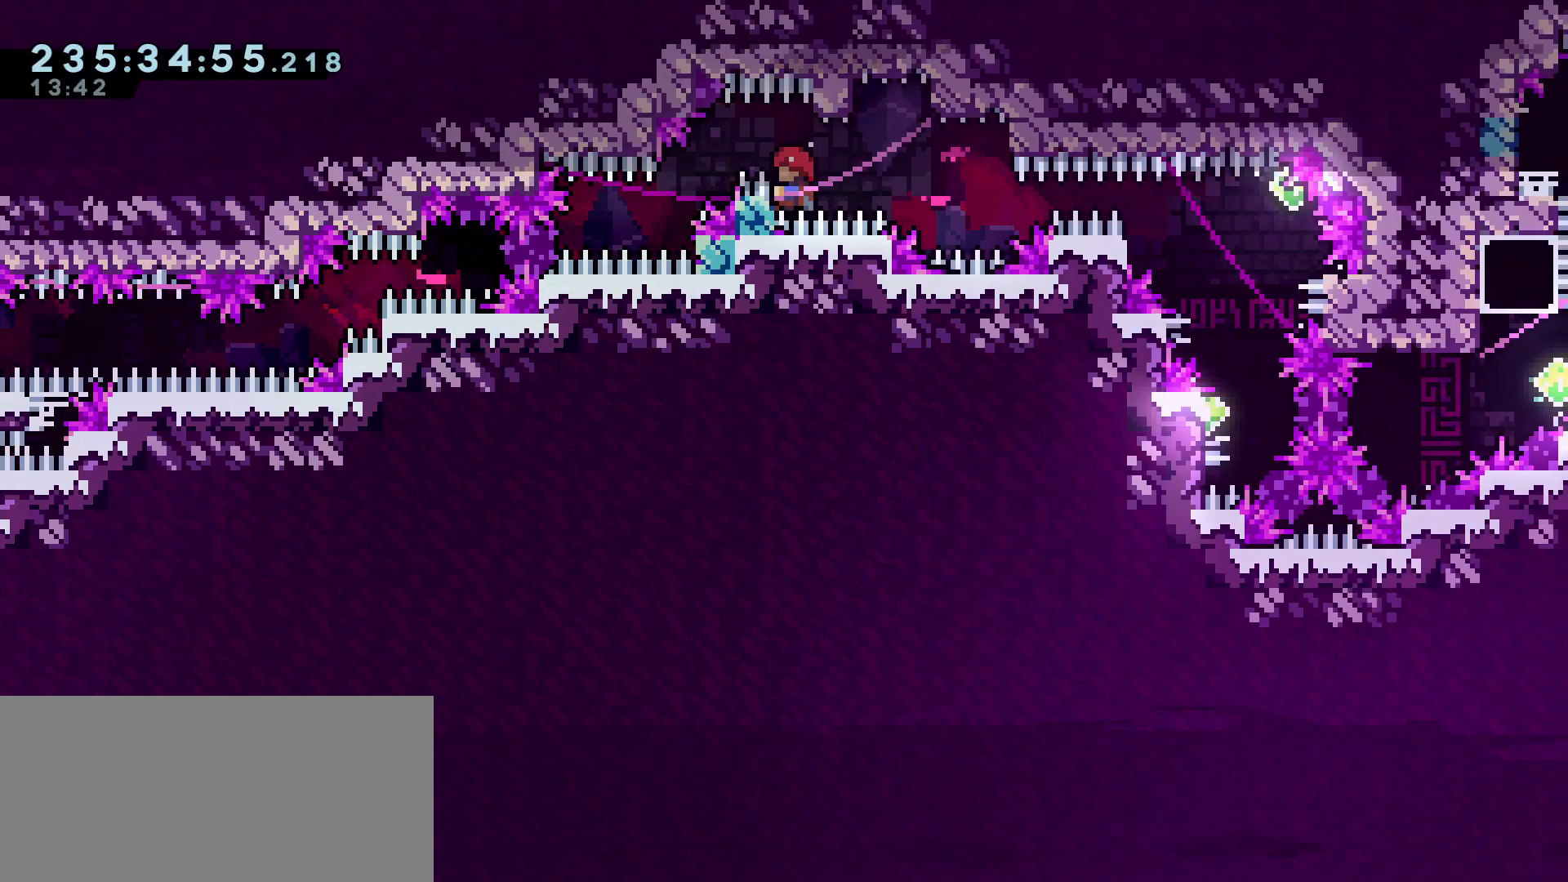
{"keys": ["d", "grab", "jump"], "events": [[133, "a", "up"], [217, "d", "down"], [217, "jump", "down"]]}
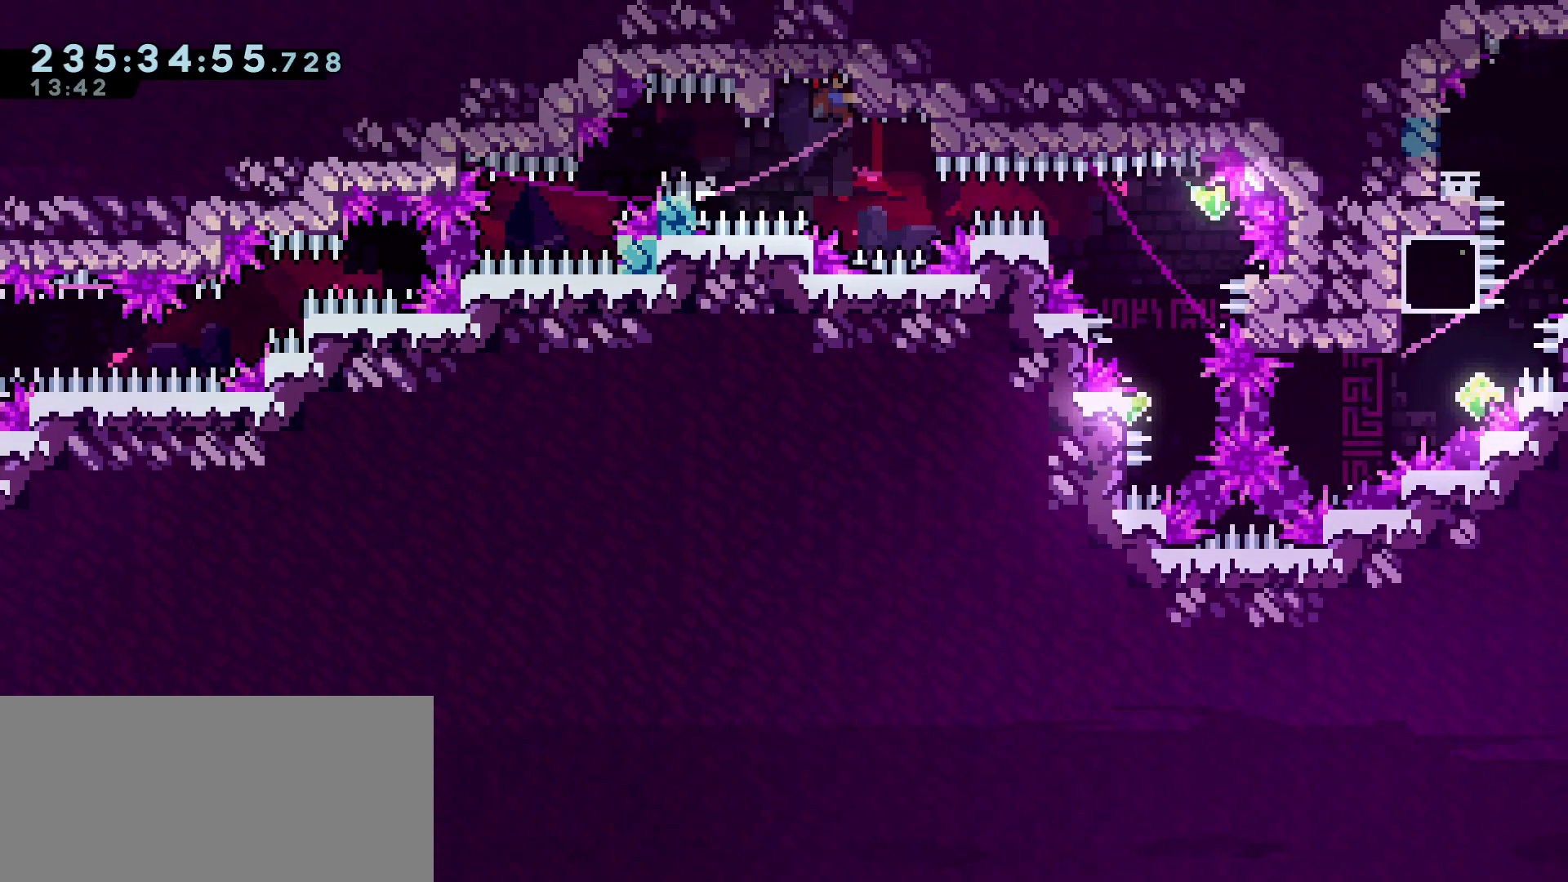
{"keys": ["d", "grab", "jump"], "events": [[50, "d", "up"], [50, "jump", "up"], [100, "grab", "up"], [333, "d", "down"], [333, "grab", "down"], [333, "jump", "down"]]}
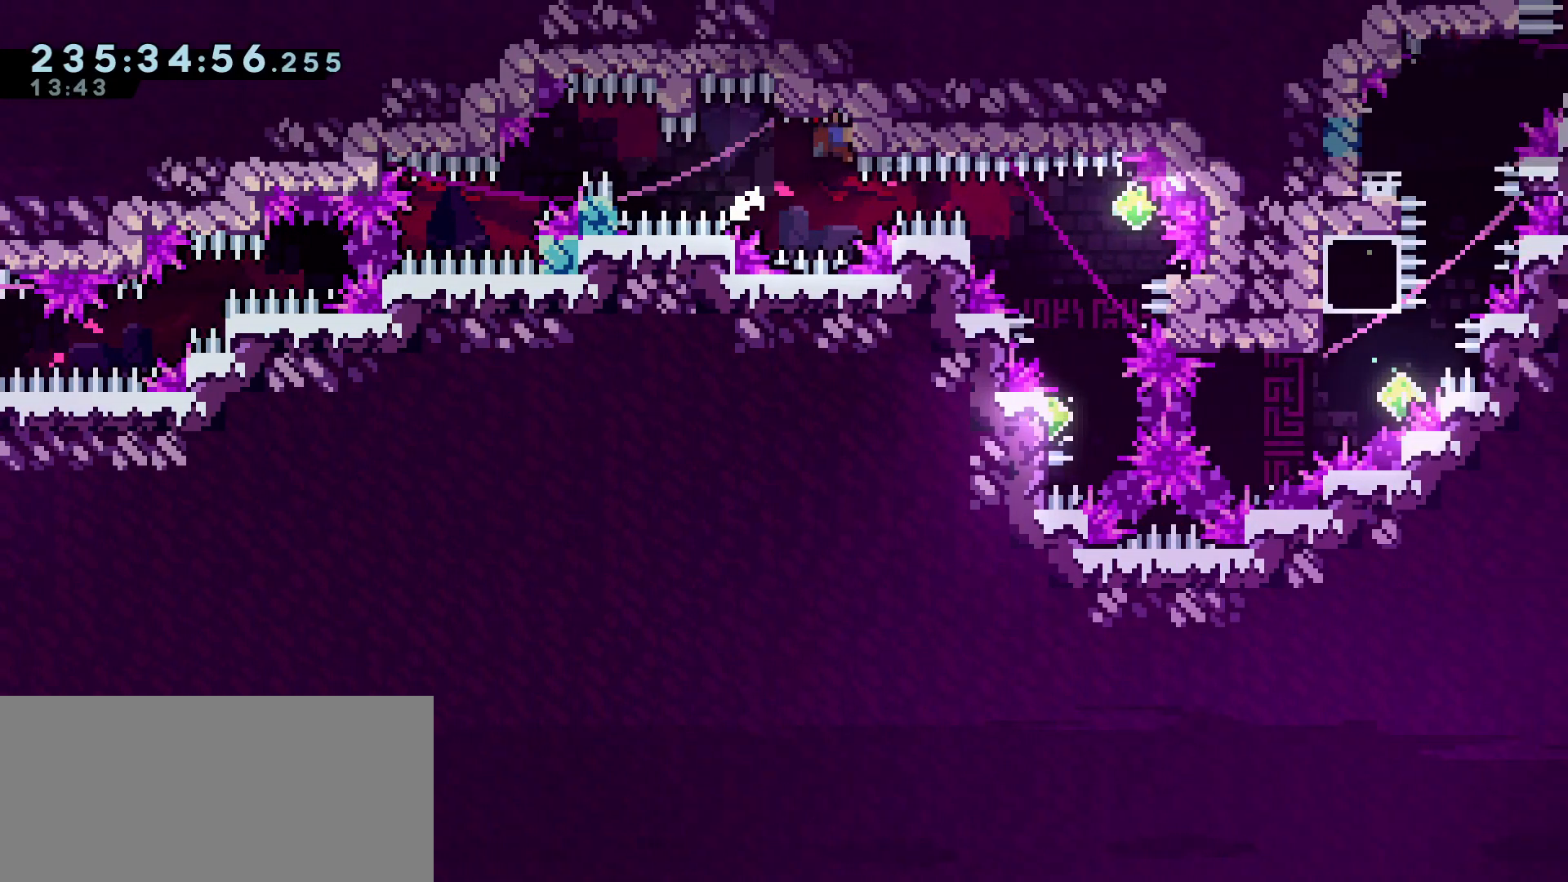
{"keys": ["grab"], "events": [[117, "d", "up"], [117, "jump", "up"], [167, "s", "down"], [300, "s", "up"]]}
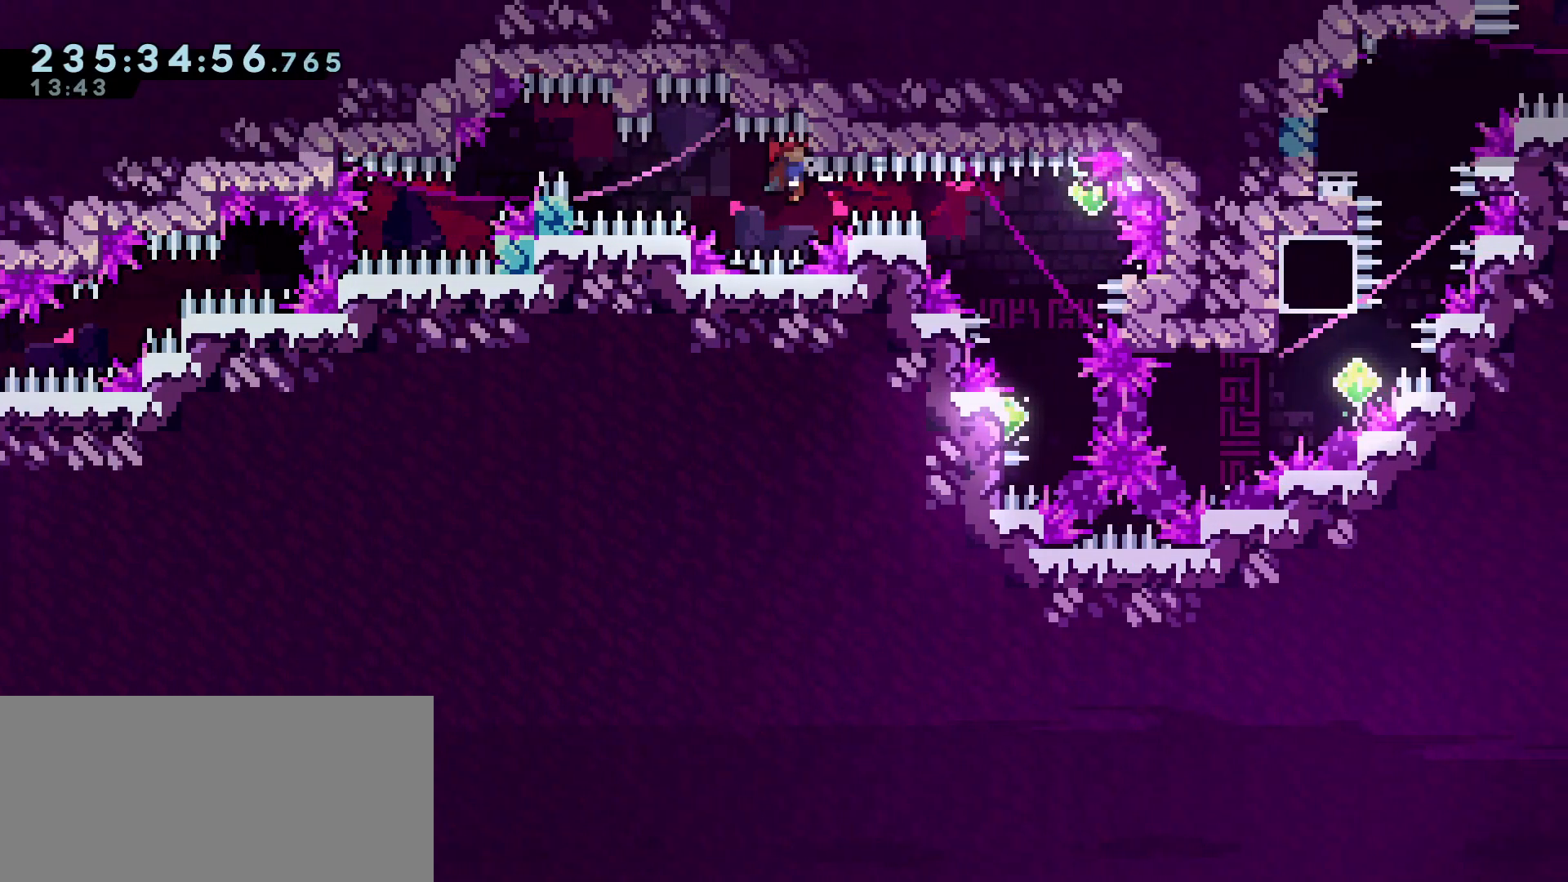
{"keys": ["d", "demo", "grab"], "events": [[367, "d", "down"], [367, "demo", "down"]]}
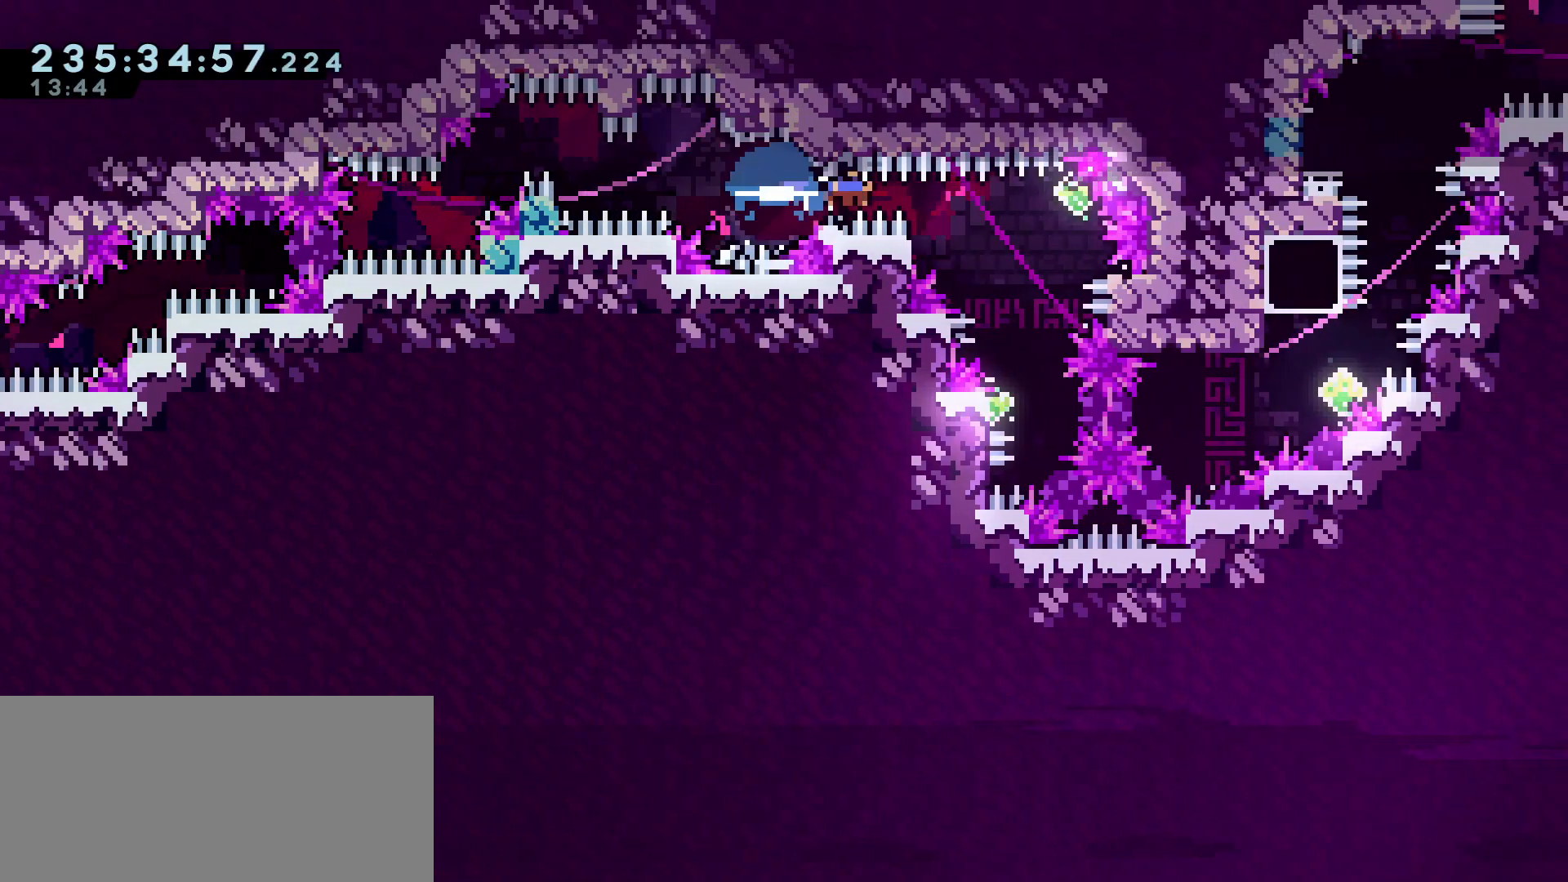
{"keys": ["demo", "grab", "s"], "events": [[100, "demo", "up"], [150, "s", "down"], [200, "d", "up"], [200, "demo", "down"], [433, "demo", "up"], [483, "demo", "down"]]}
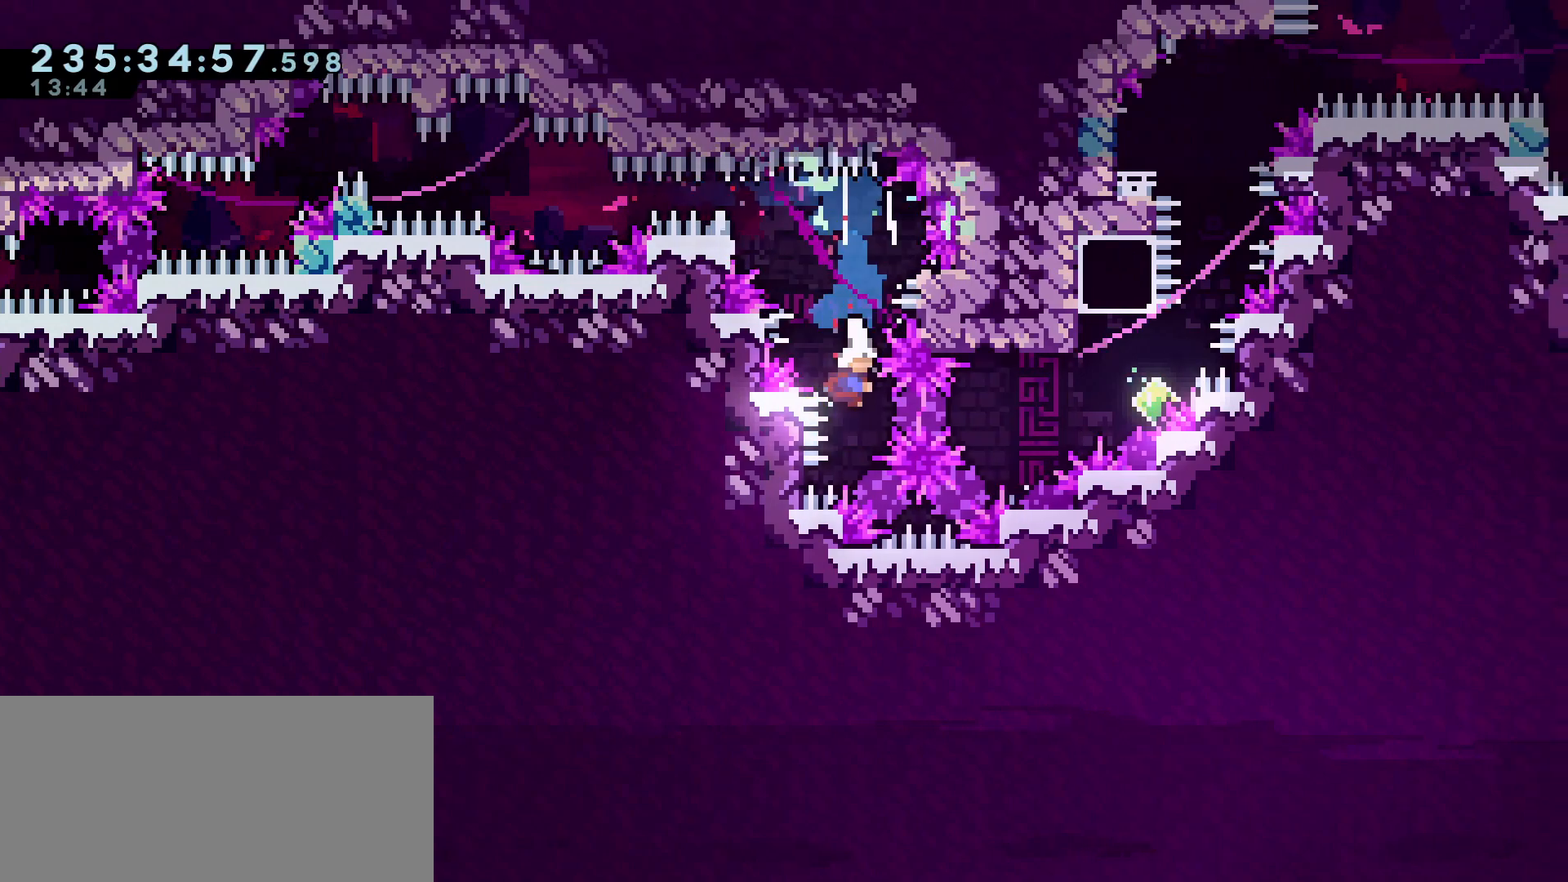
{"keys": ["grab", "jump", "w"], "events": [[17, "d", "down"], [17, "s", "up"], [250, "demo", "up"], [300, "w", "down"], [350, "d", "up"], [350, "dash", "down"], [500, "dash", "up"], [500, "jump", "down"]]}
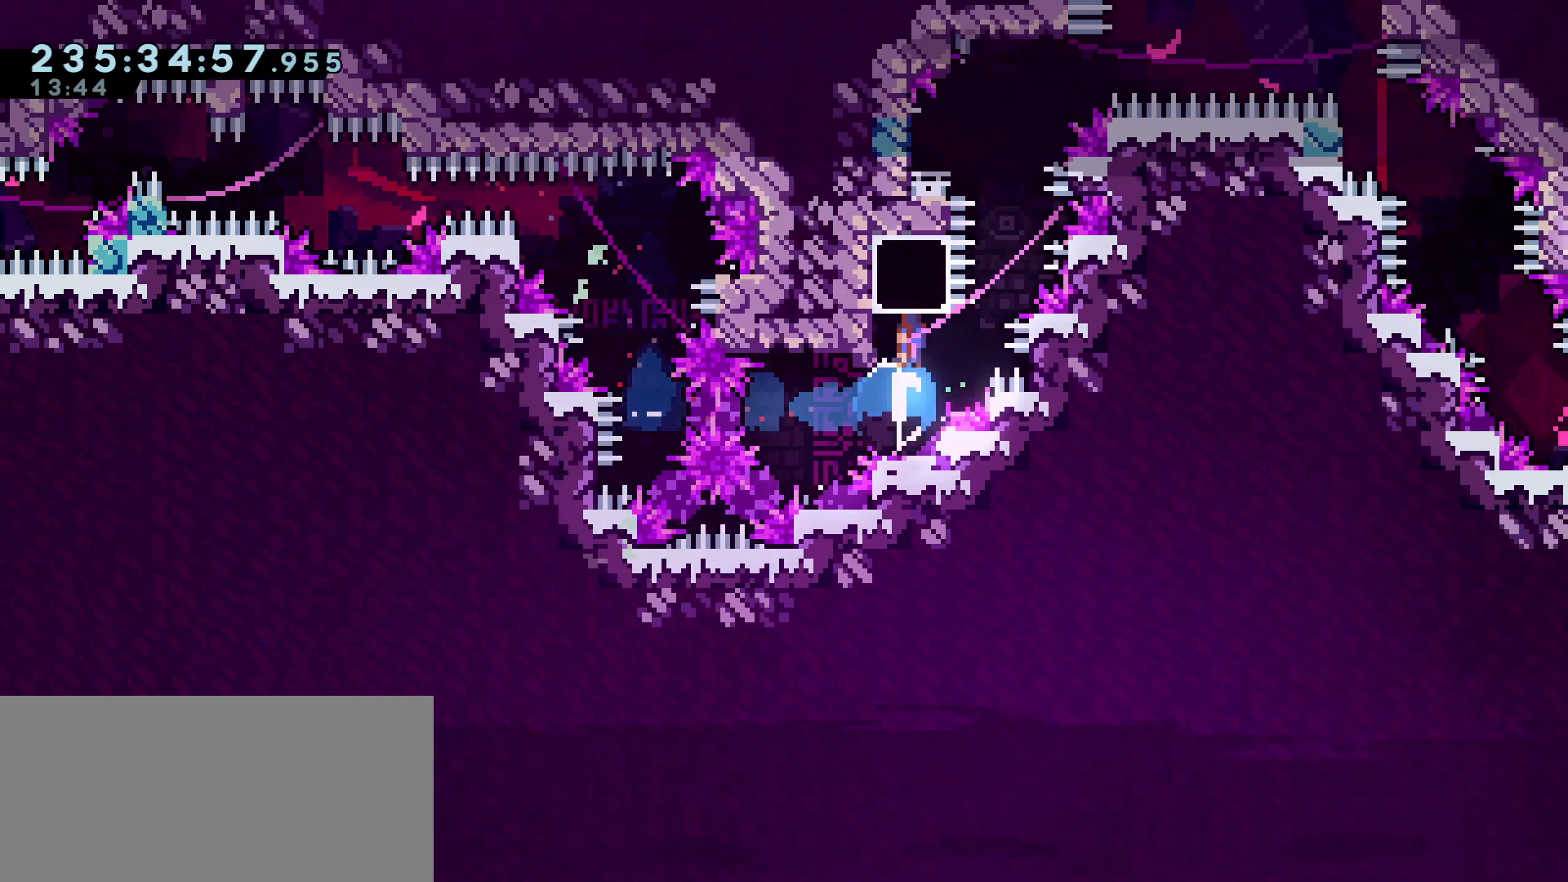
{"keys": ["a", "grab", "jump", "w"], "events": [[317, "a", "down"]]}
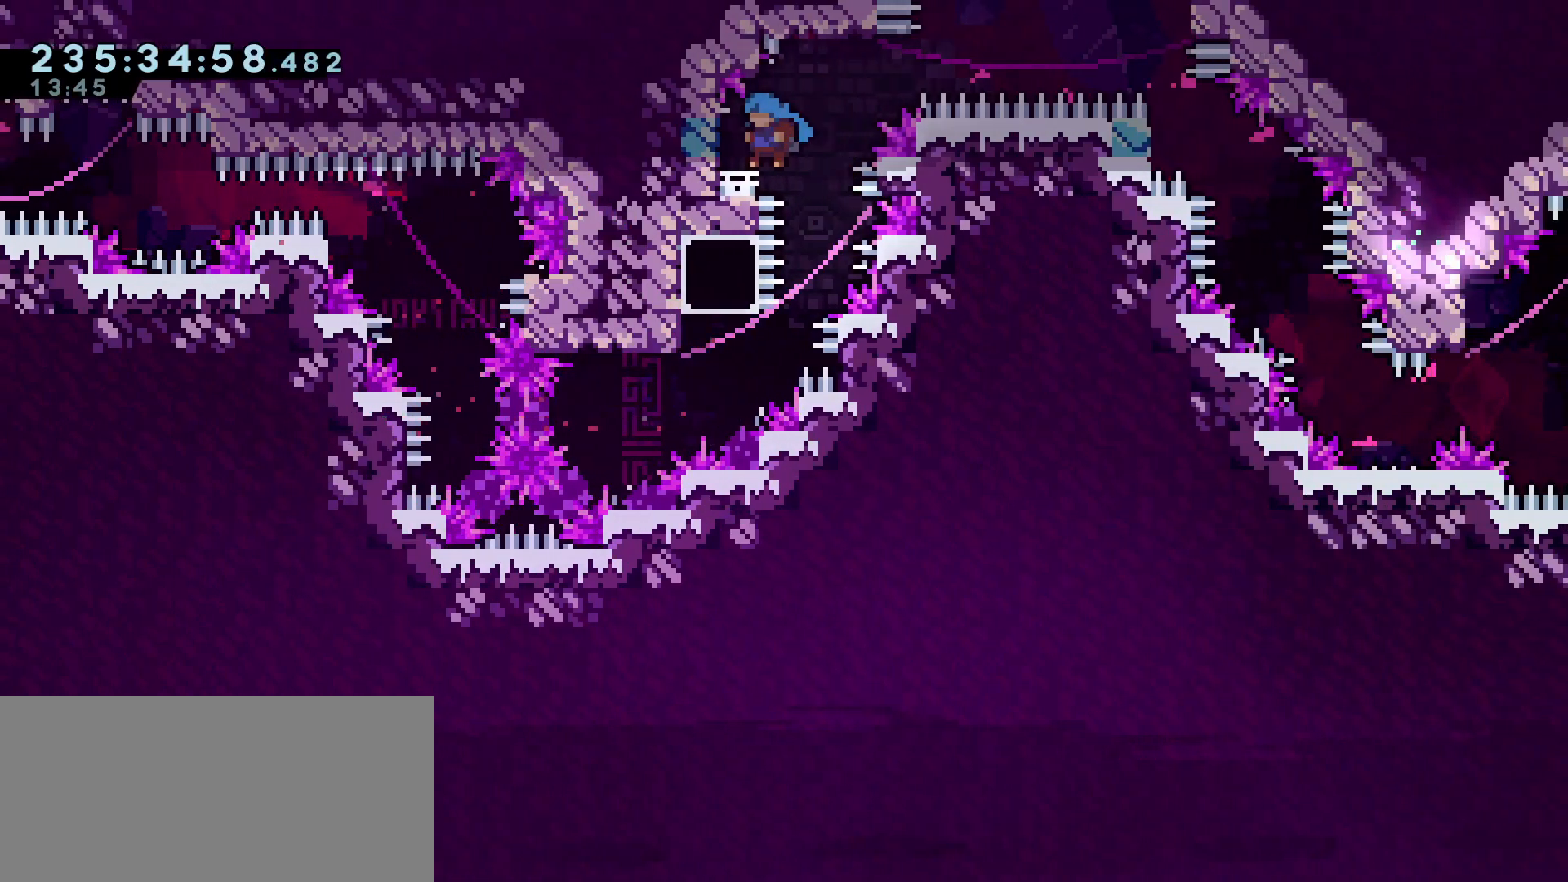
{"keys": ["a", "grab", "jump", "w"], "events": [[233, "jump", "up"], [433, "jump", "down"]]}
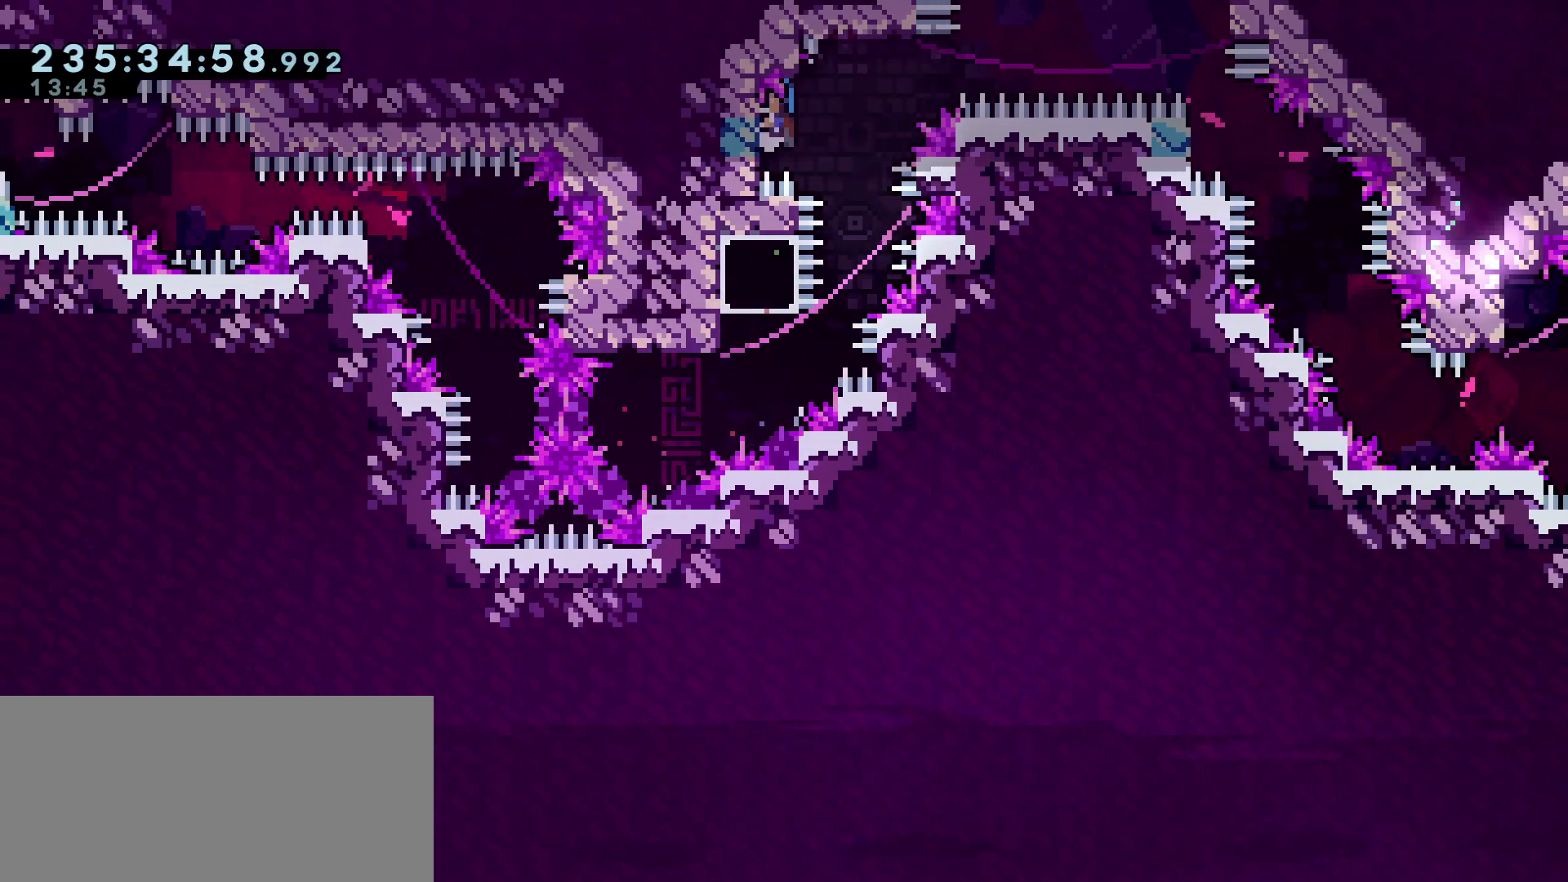
{"keys": ["d", "grab"], "events": [[250, "d", "down"], [300, "a", "up"], [300, "jump", "up"], [300, "w", "up"]]}
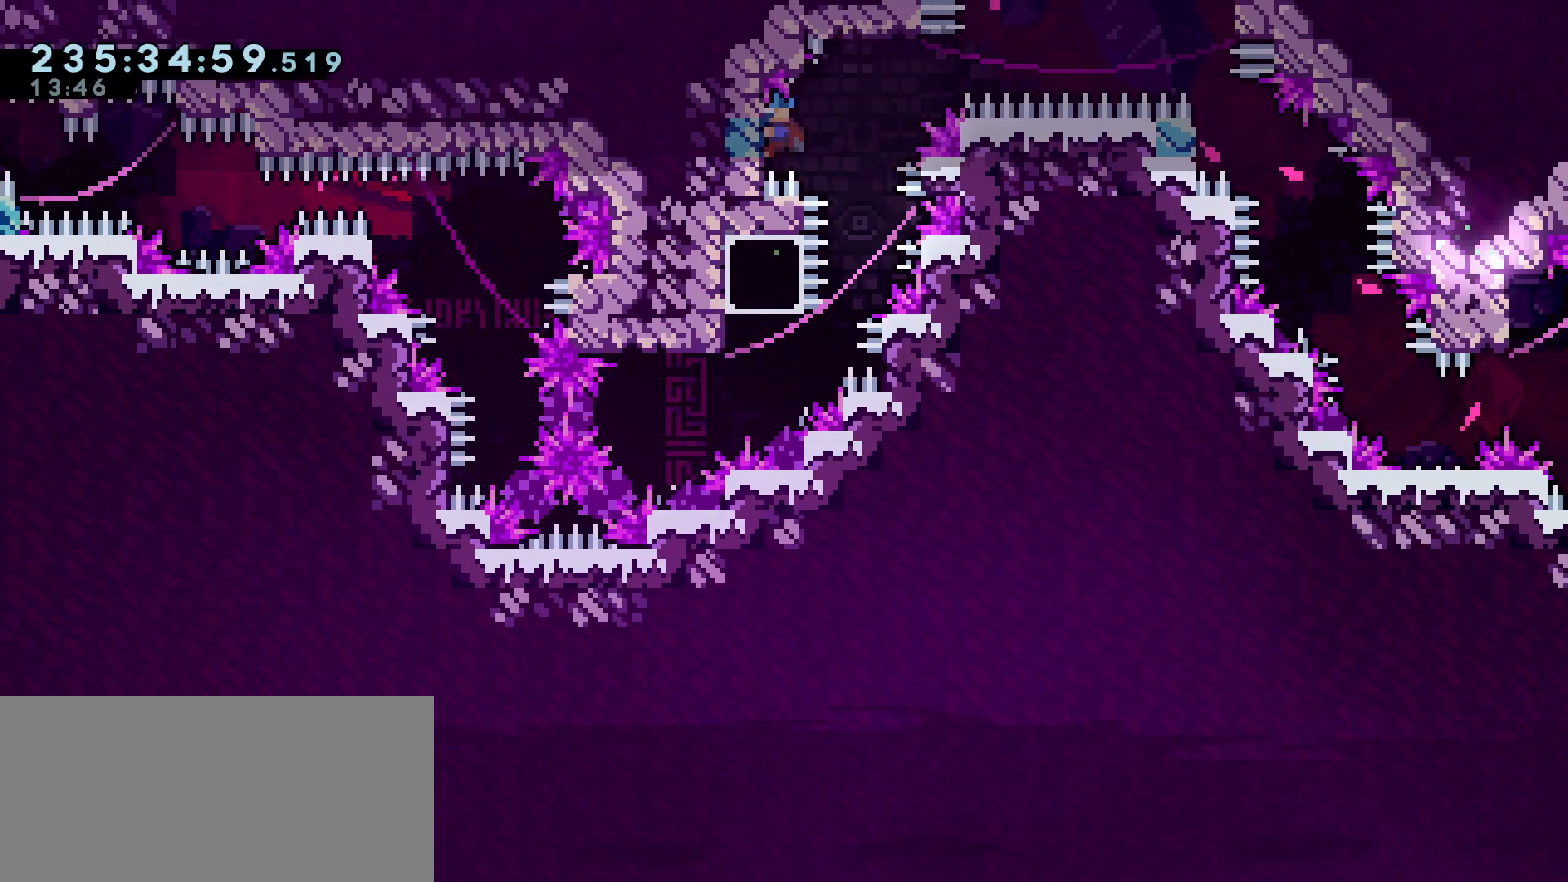
{"keys": ["d", "grab", "jump", "jump2"], "events": [[183, "jump", "down"], [467, "jump2", "down"]]}
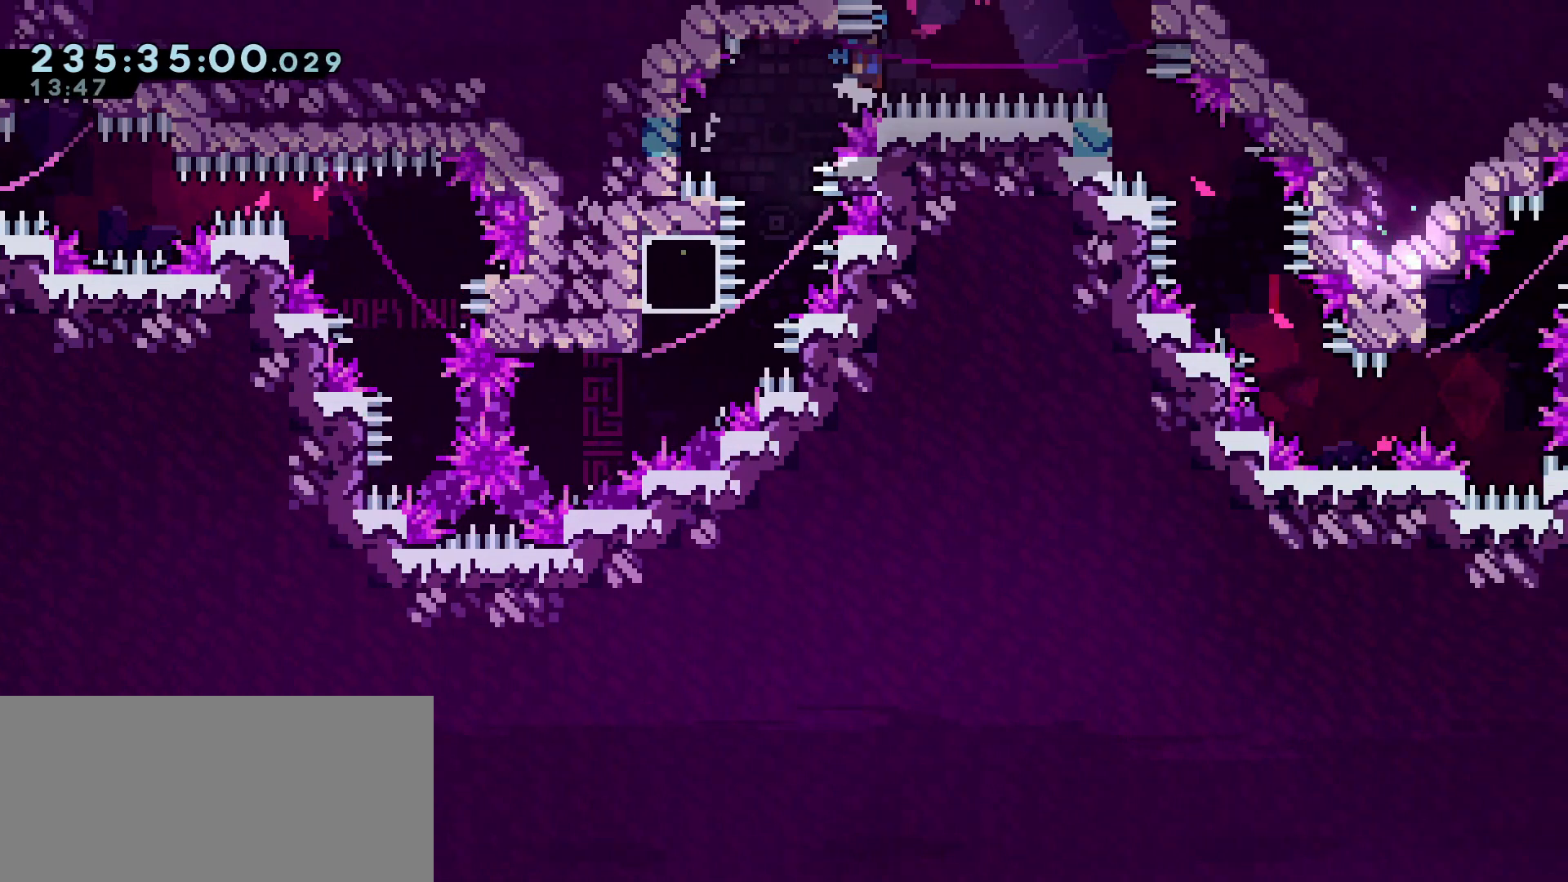
{"keys": ["d", "grab", "jump", "jump2"], "events": []}
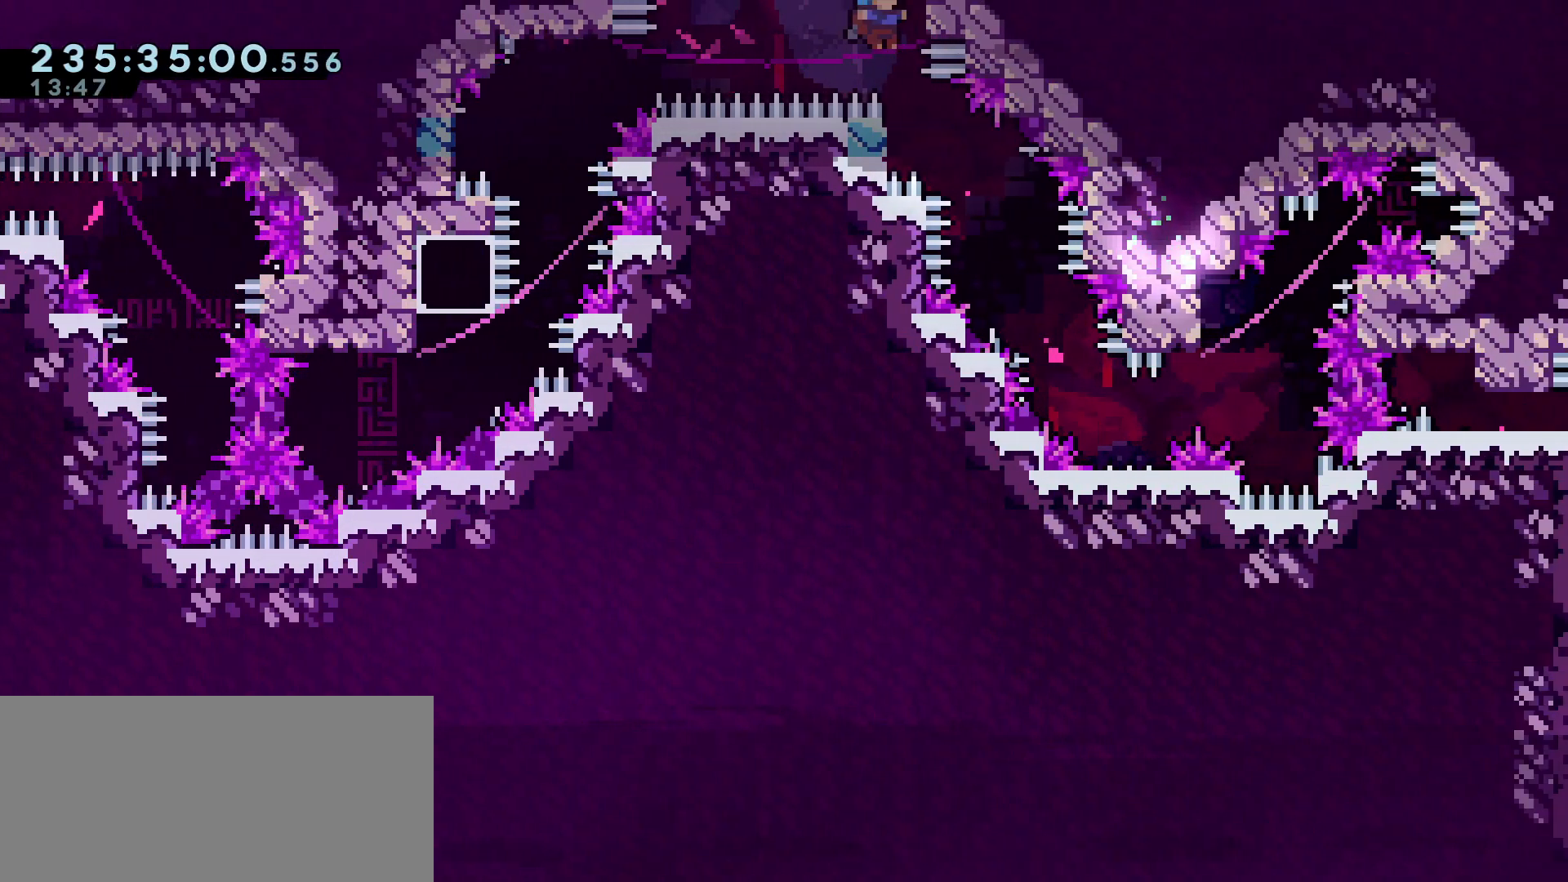
{"keys": ["jump2"], "events": [[167, "d", "up"], [250, "jump", "up"], [483, "grab", "up"]]}
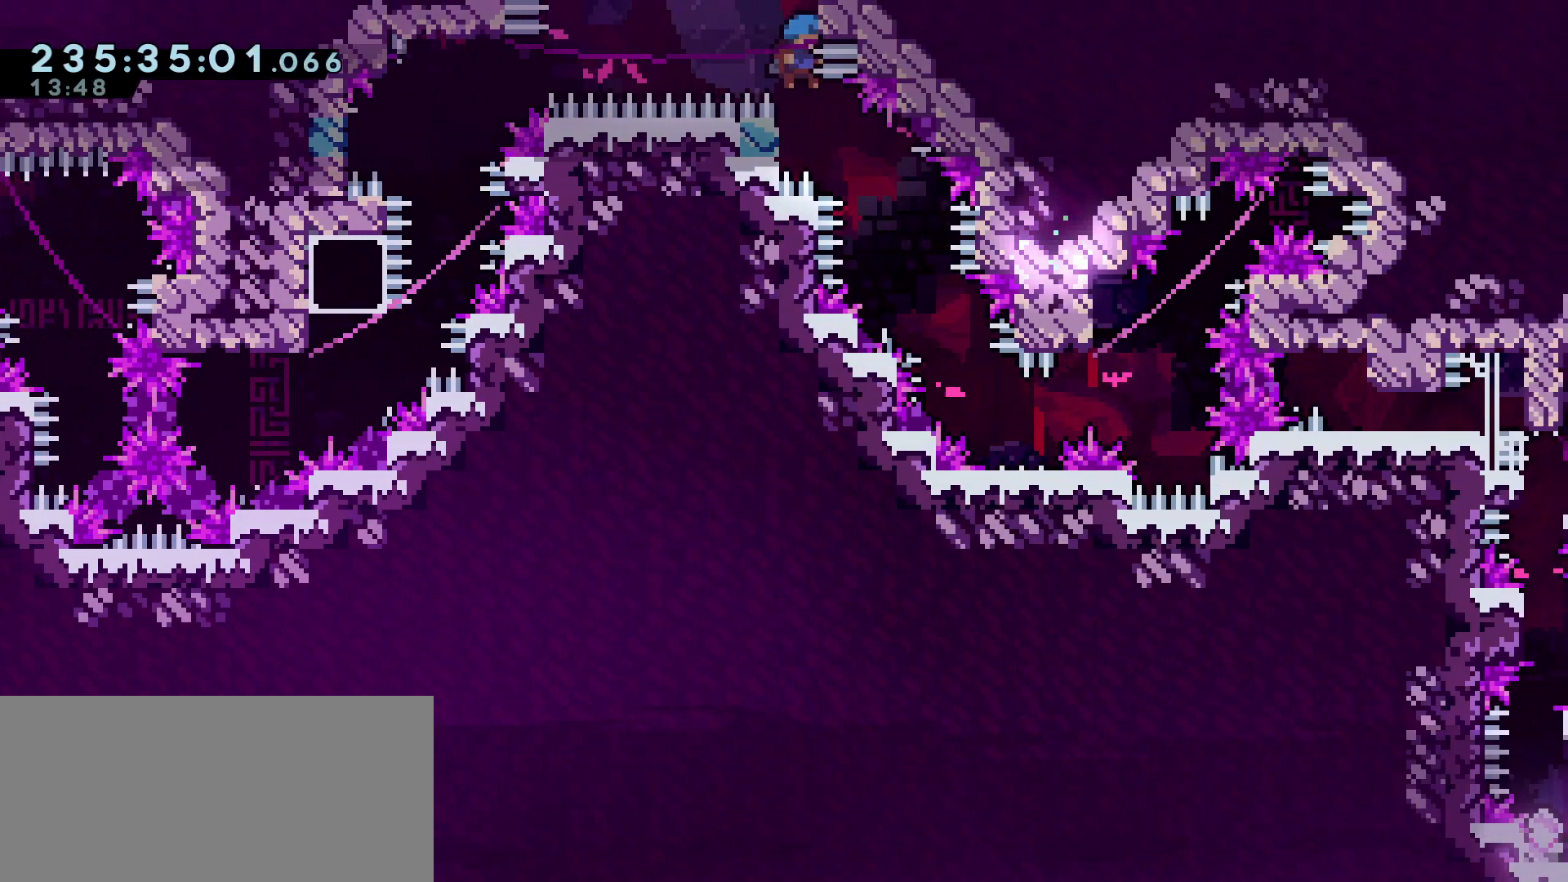
{"keys": ["grab", "jump2", "w"], "events": [[183, "a", "down"], [183, "grab", "down"], [417, "w", "down"], [500, "a", "up"]]}
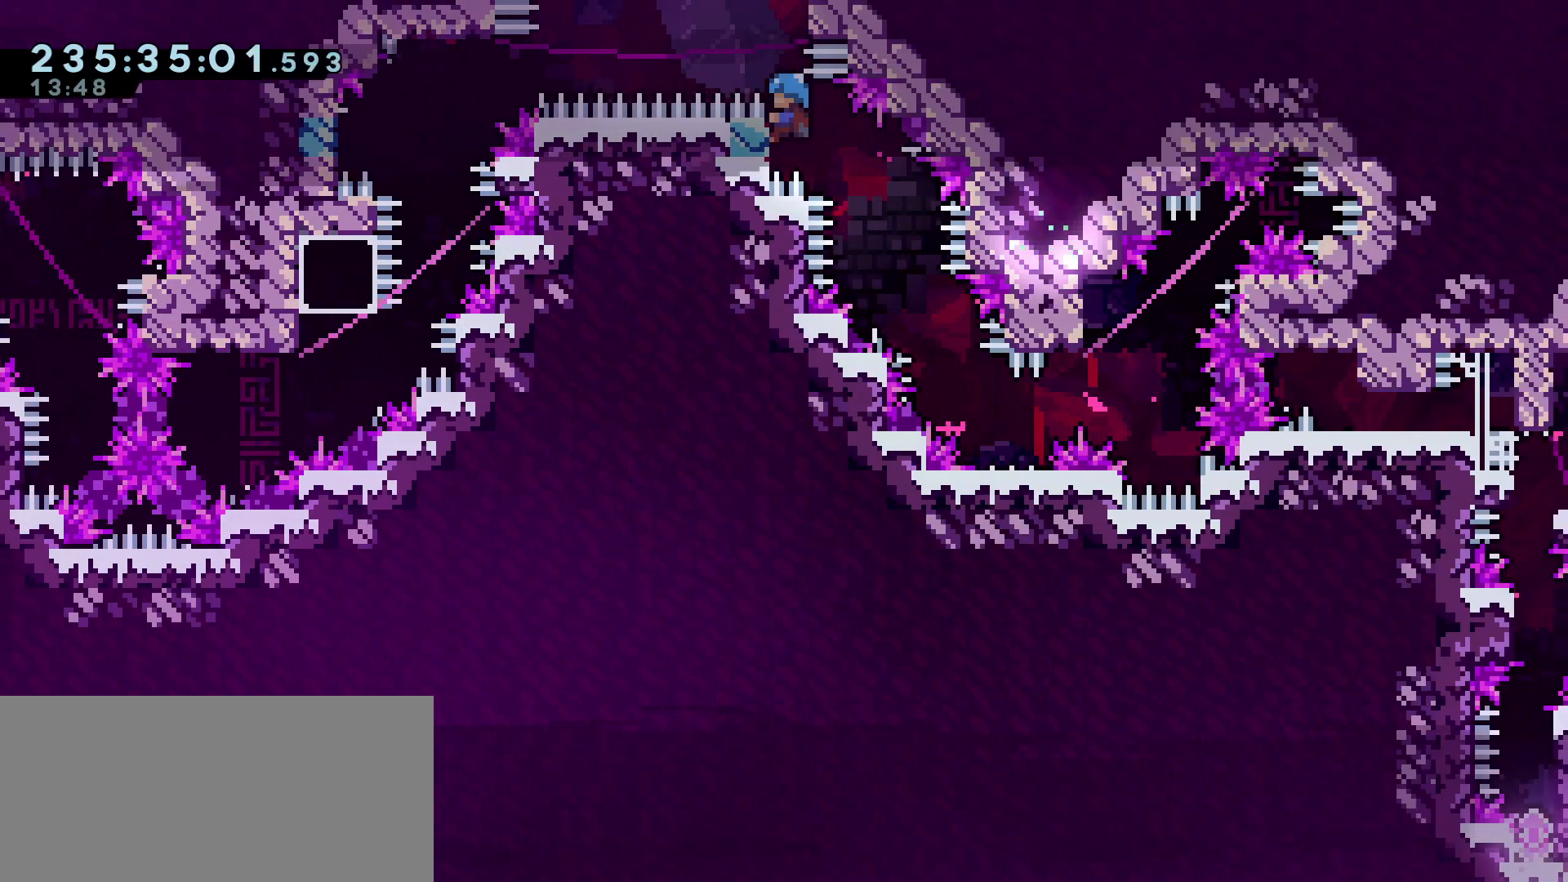
{"keys": ["d", "grab", "jump2"], "events": [[200, "d", "down"], [200, "w", "up"]]}
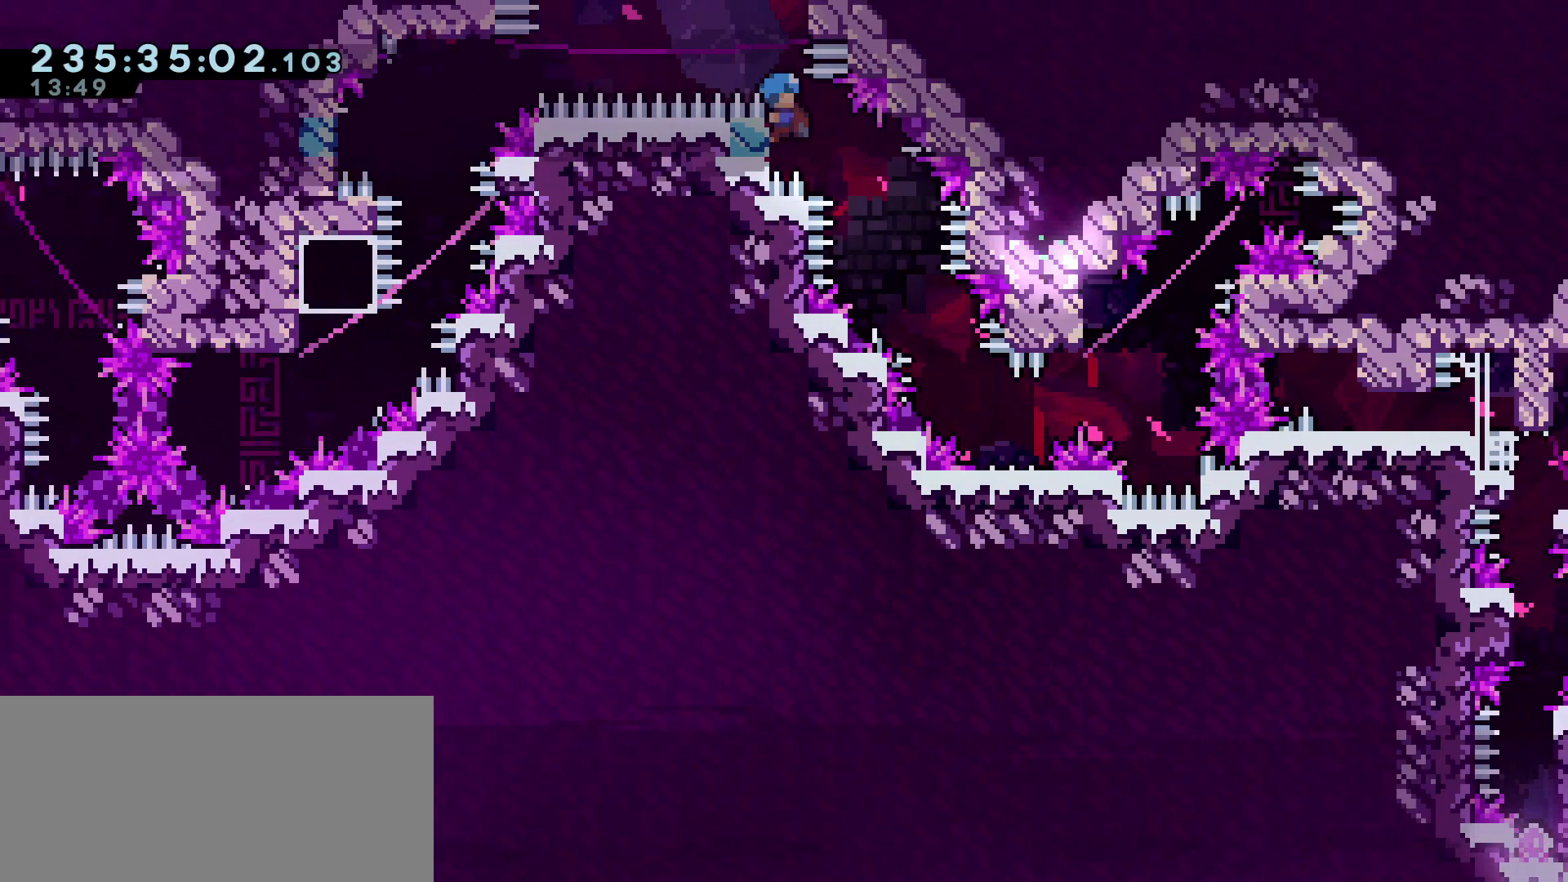
{"keys": ["d", "jump2"], "events": [[17, "grab", "up"]]}